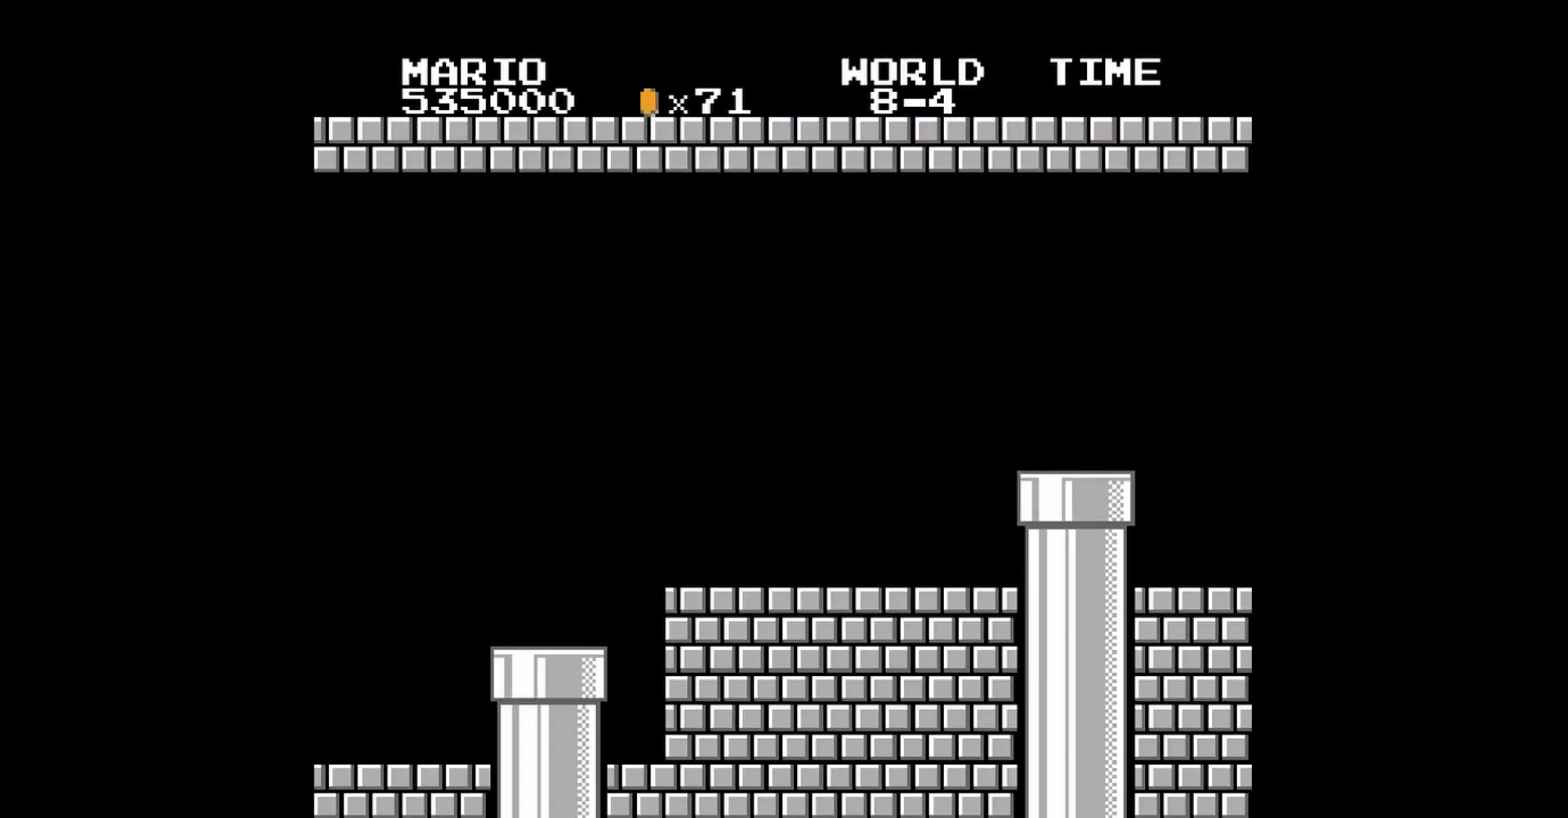
Gameplay with a controller (Nintendo layout); each line is a JSON object with the inputs held at the frame after it (dt_ms = milliseconds from this image to that frame). "events" lists button and stick changes between this image and that frame as [ms after this image, input, new state], when the widget could be followed in between. Not read: L3 R3.
{"dt_ms": 480, "buttons": [], "events": []}
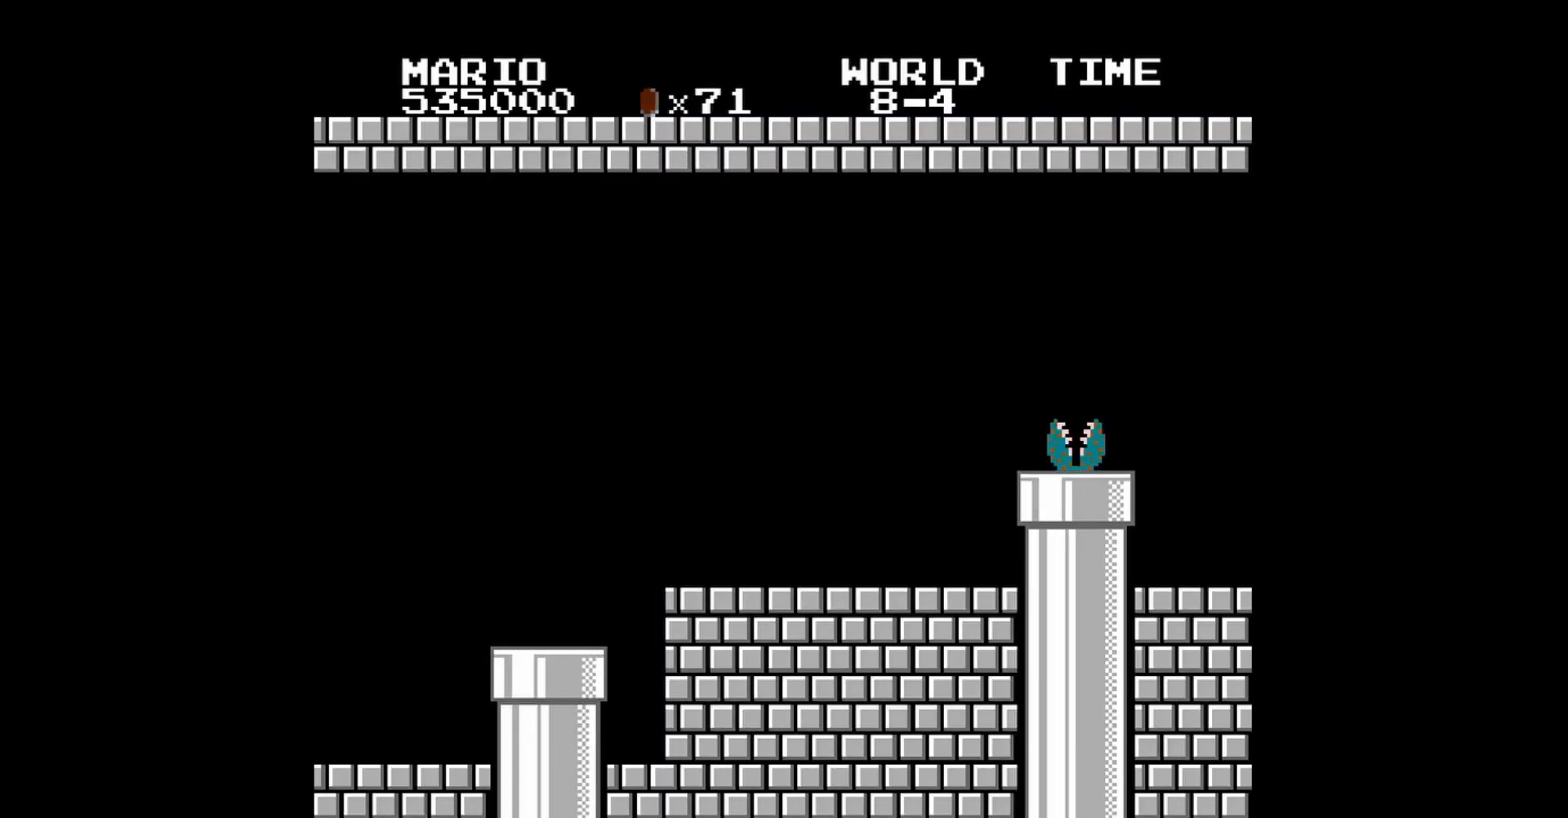
{"dt_ms": 520, "buttons": ["B"], "events": [[40, "B", "down"]]}
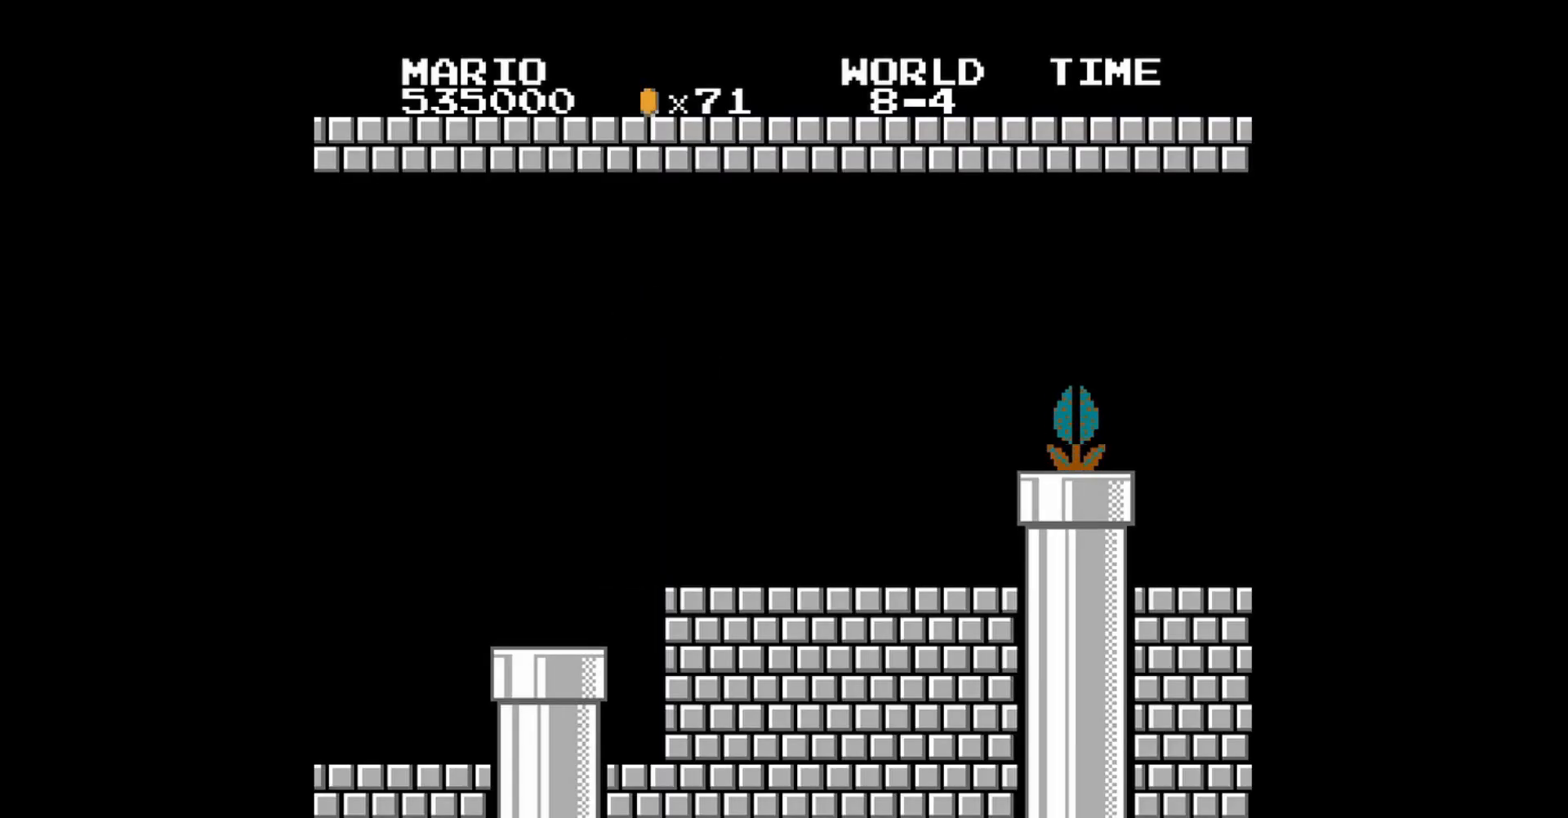
{"dt_ms": 480, "buttons": ["B"], "events": []}
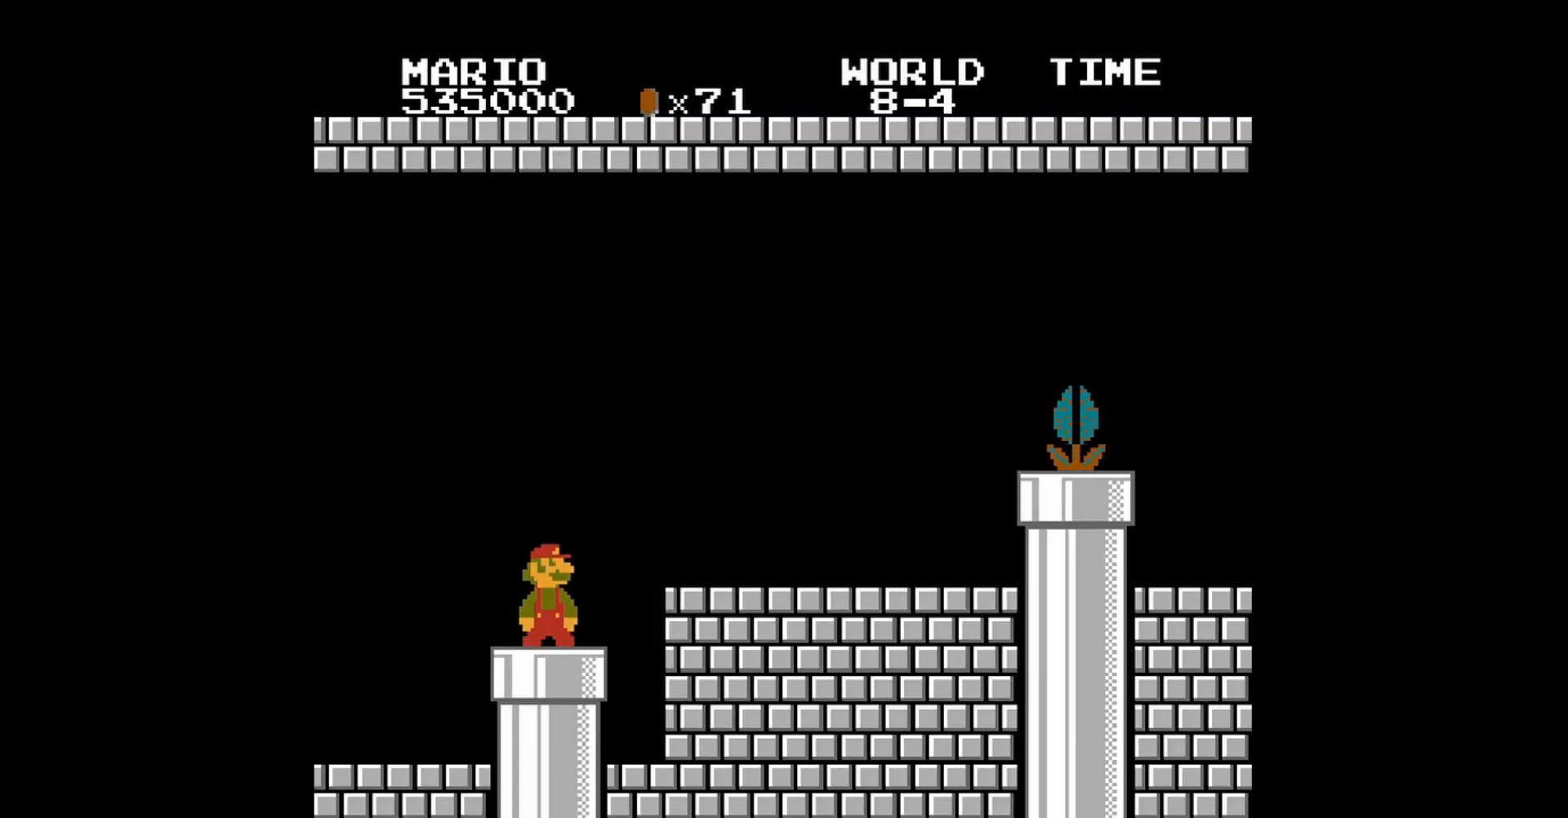
{"dt_ms": 520, "buttons": ["B", "DPAD_RIGHT"], "events": [[40, "DPAD_RIGHT", "down"], [320, "A", "down"], [480, "A", "up"]]}
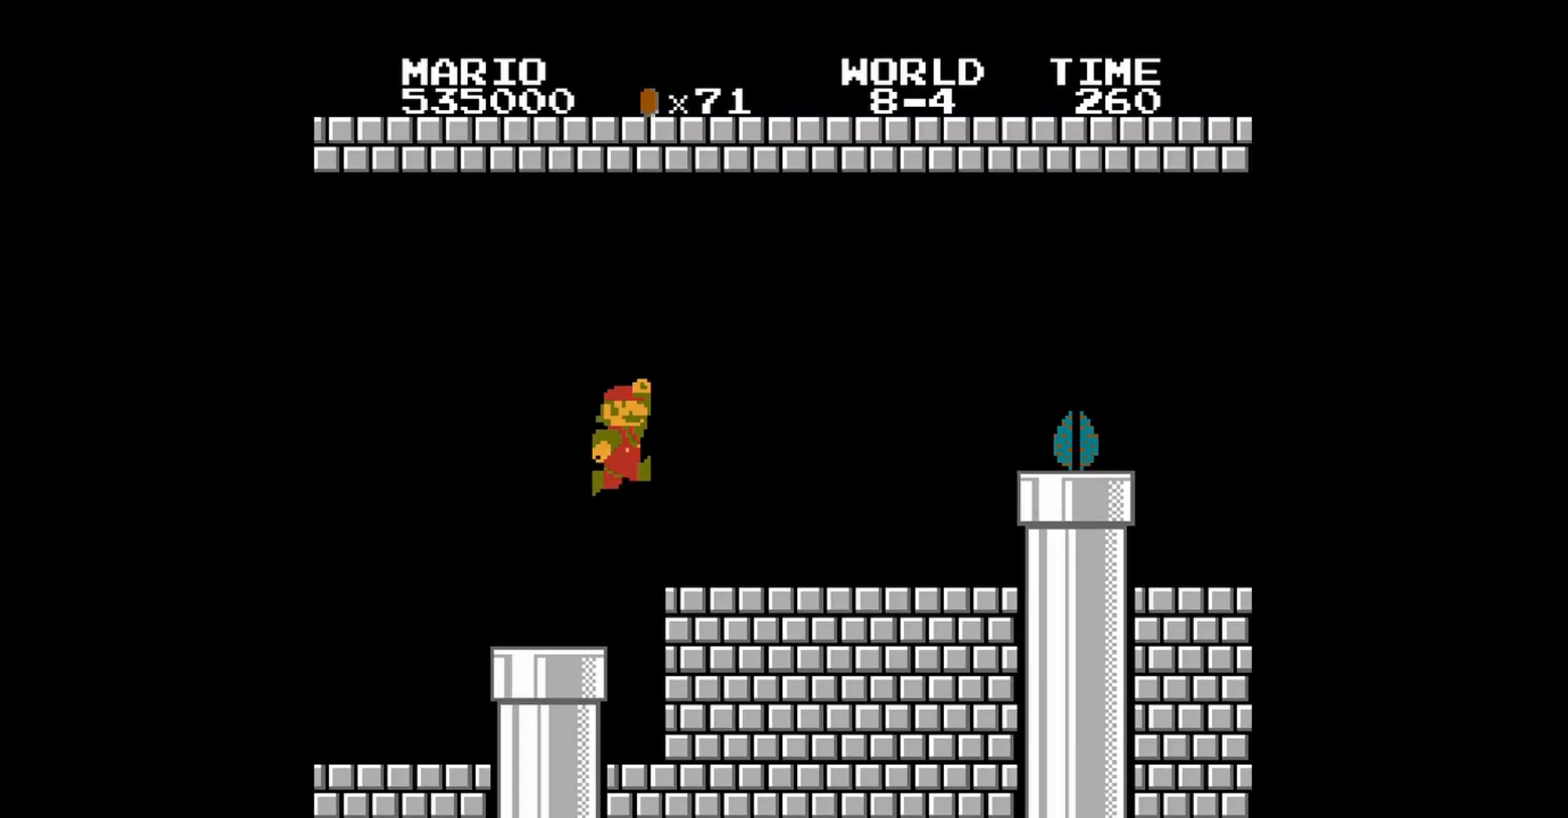
{"dt_ms": 480, "buttons": ["B"], "events": [[360, "DPAD_RIGHT", "up"]]}
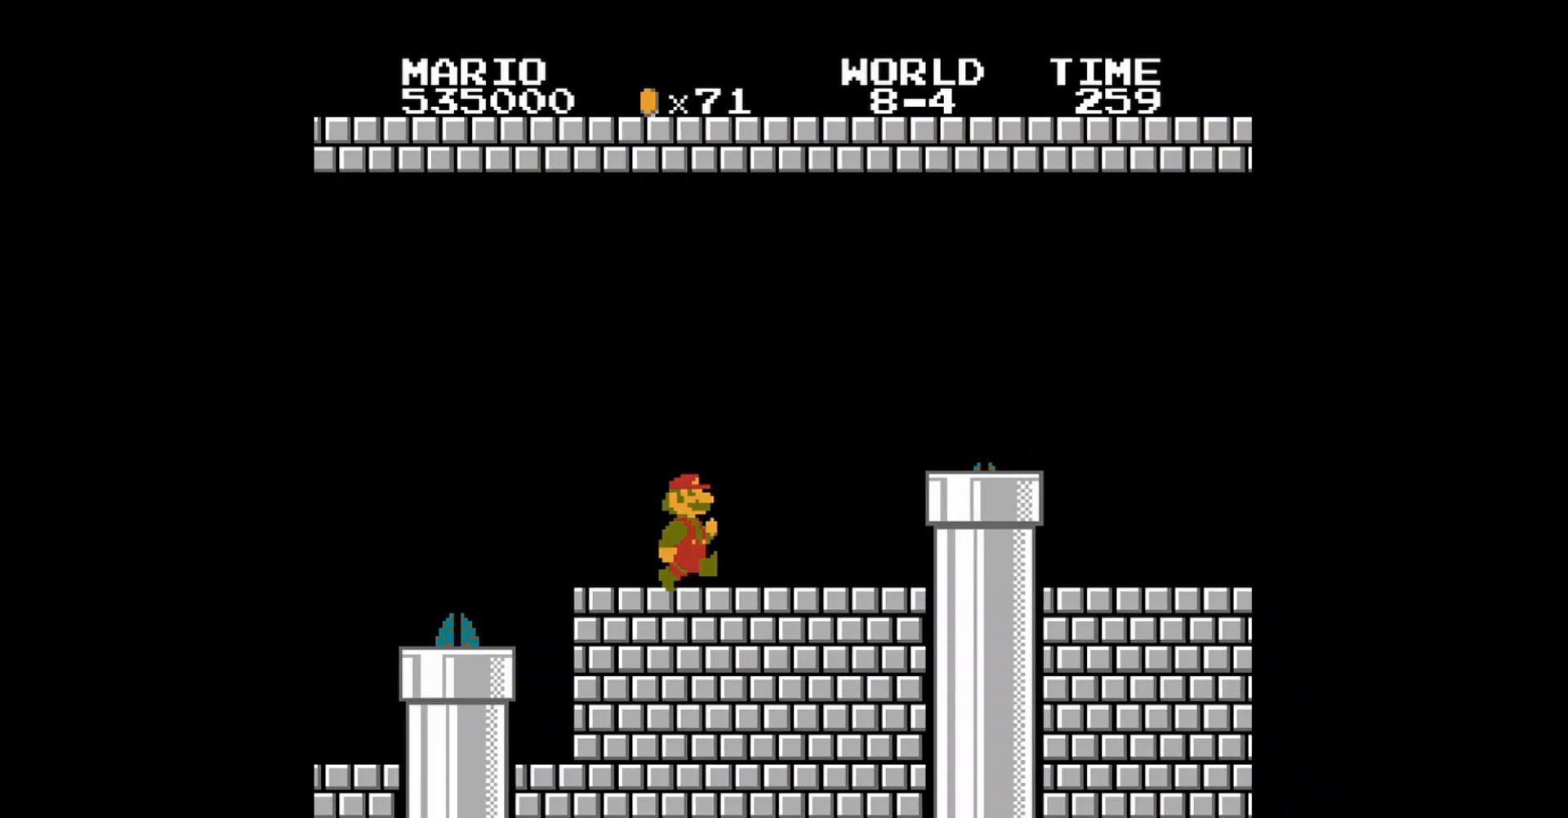
{"dt_ms": 520, "buttons": ["B"], "events": [[80, "DPAD_RIGHT", "down"], [280, "DPAD_RIGHT", "up"]]}
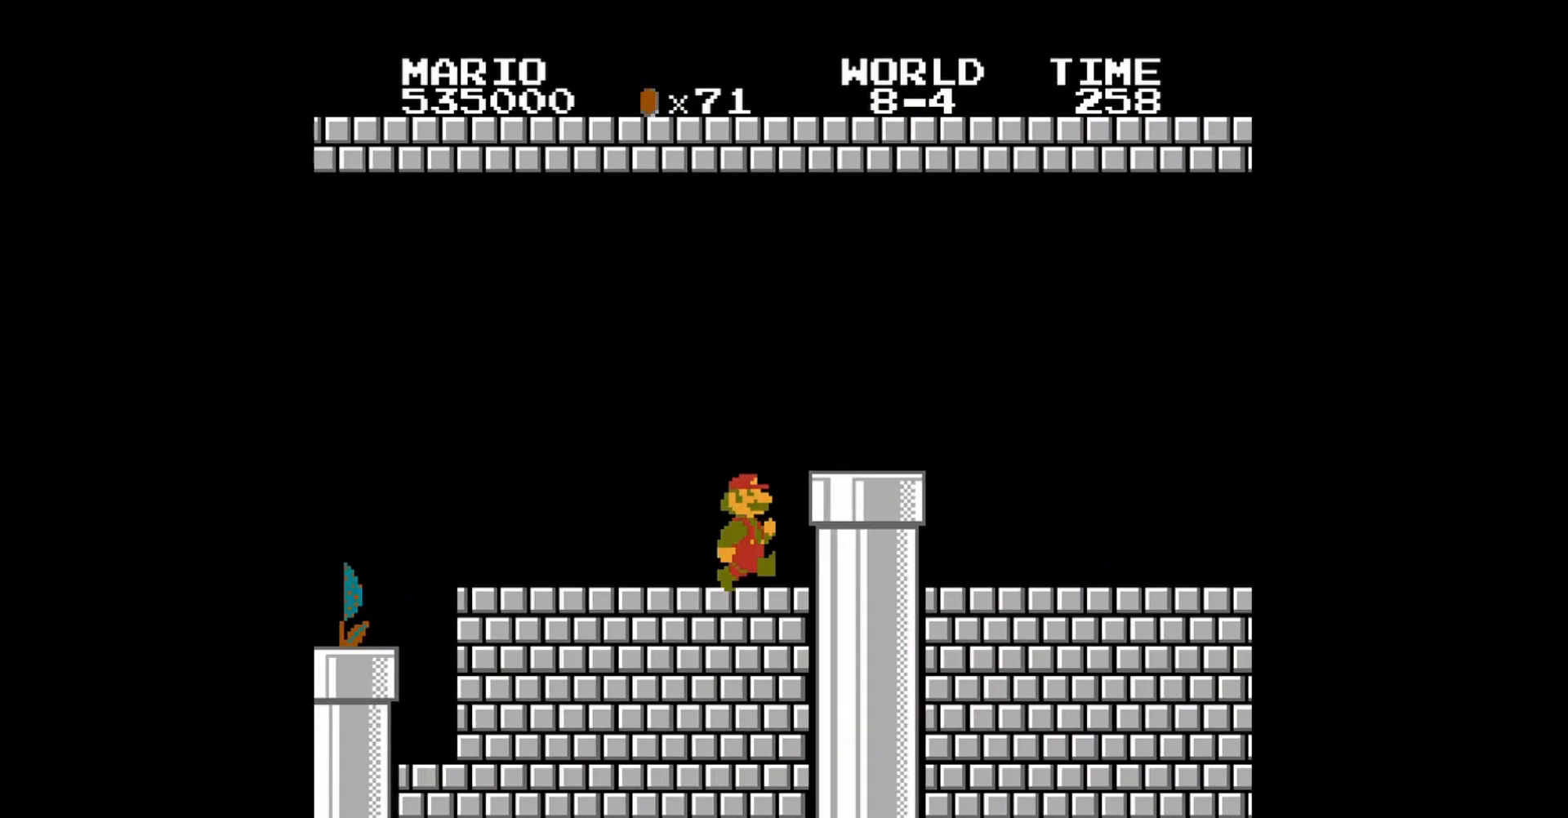
{"dt_ms": 480, "buttons": ["B", "DPAD_RIGHT"], "events": [[120, "A", "down"], [120, "DPAD_RIGHT", "down"], [320, "A", "up"]]}
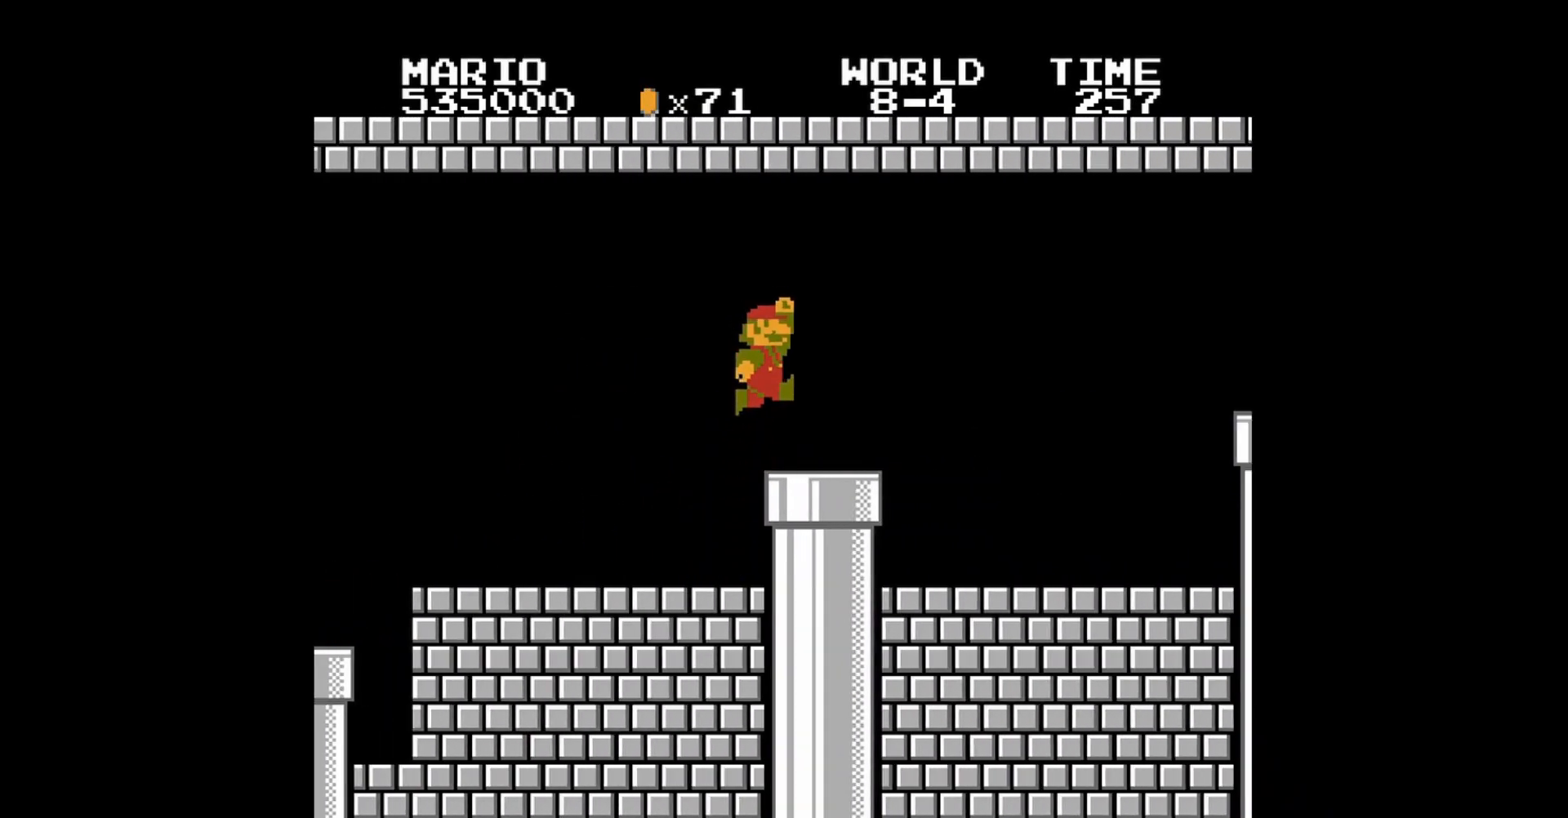
{"dt_ms": 520, "buttons": ["B", "DPAD_RIGHT"], "events": []}
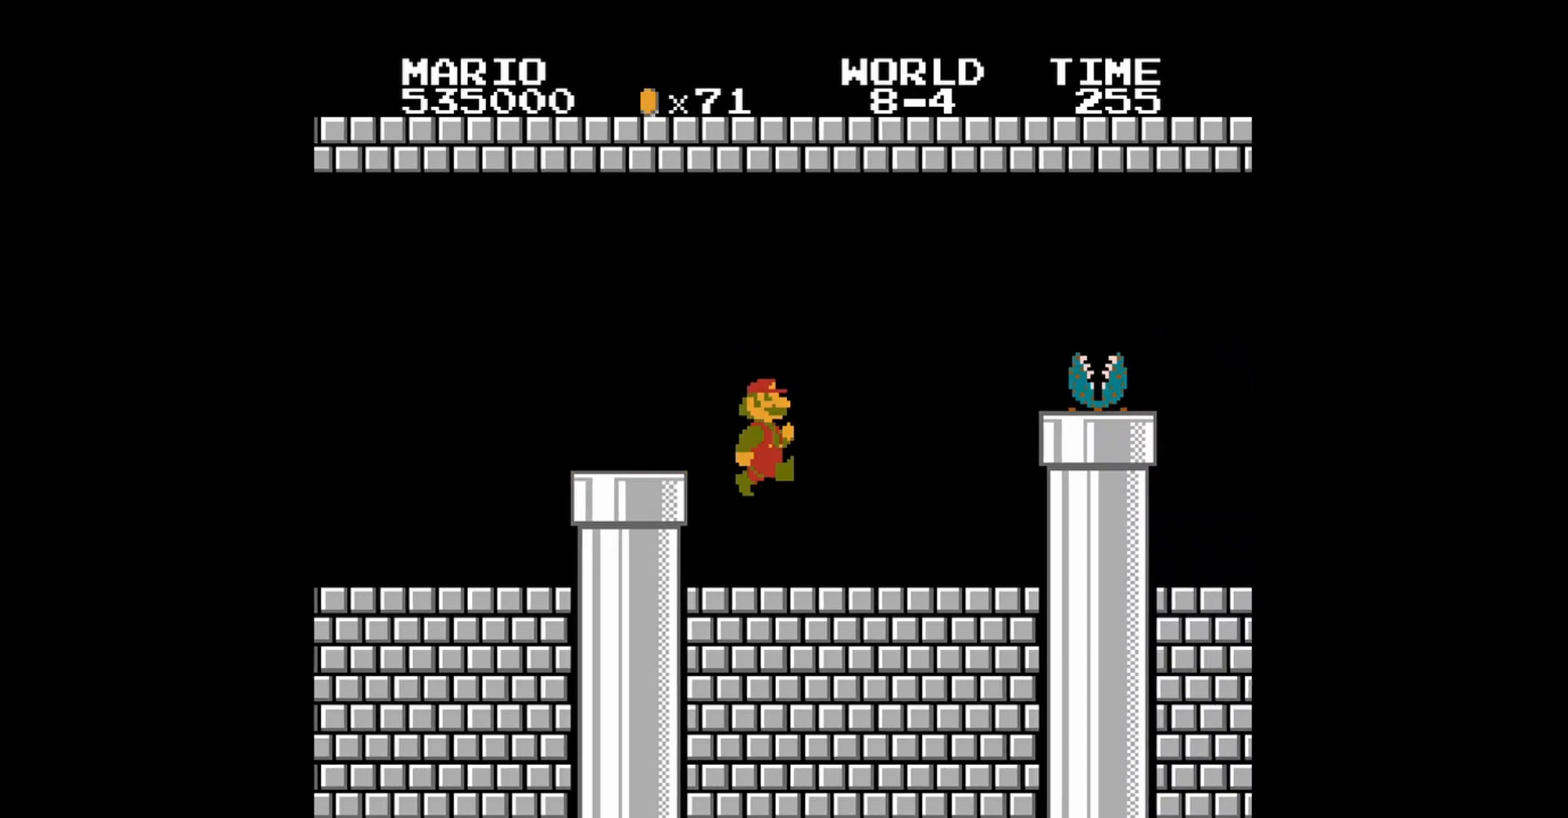
{"dt_ms": 480, "buttons": ["B"], "events": [[120, "DPAD_RIGHT", "up"]]}
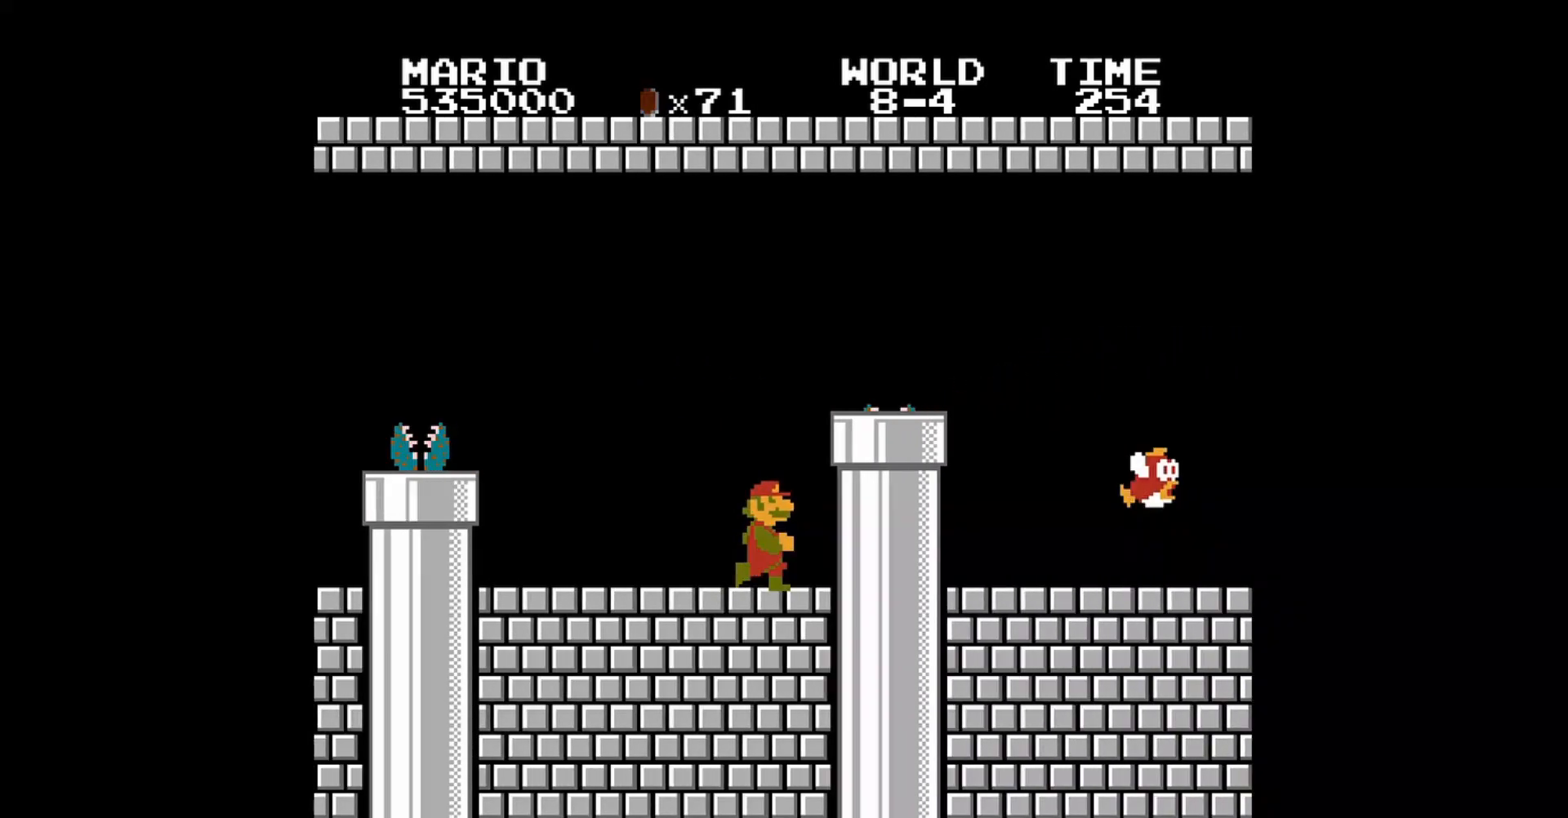
{"dt_ms": 520, "buttons": ["A", "B", "DPAD_RIGHT"], "events": [[200, "A", "down"], [200, "DPAD_RIGHT", "down"]]}
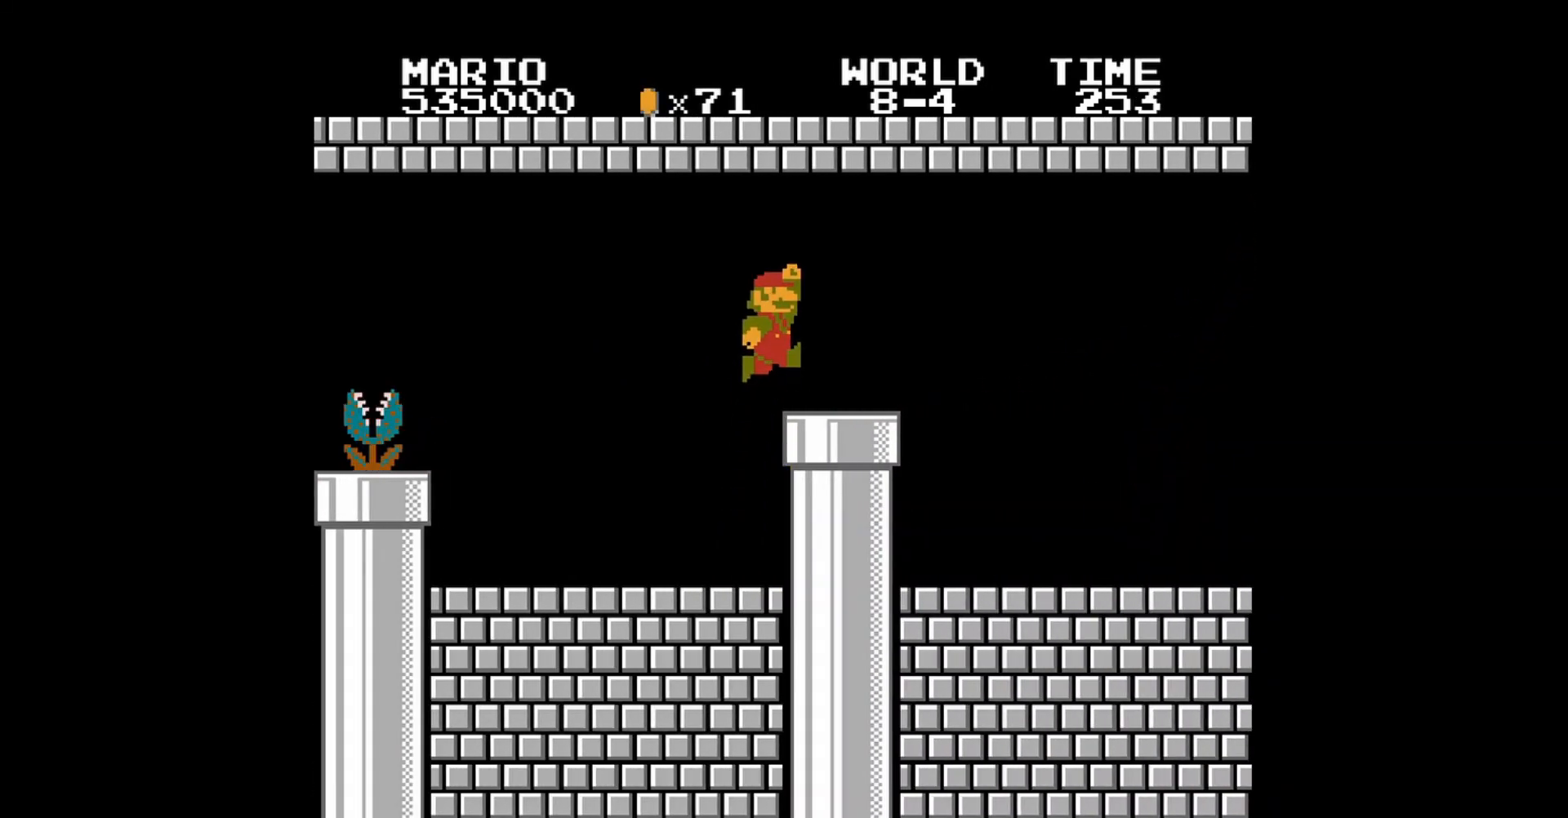
{"dt_ms": 480, "buttons": ["B", "DPAD_DOWN"], "events": [[80, "A", "up"], [160, "DPAD_RIGHT", "up"], [280, "DPAD_DOWN", "down"]]}
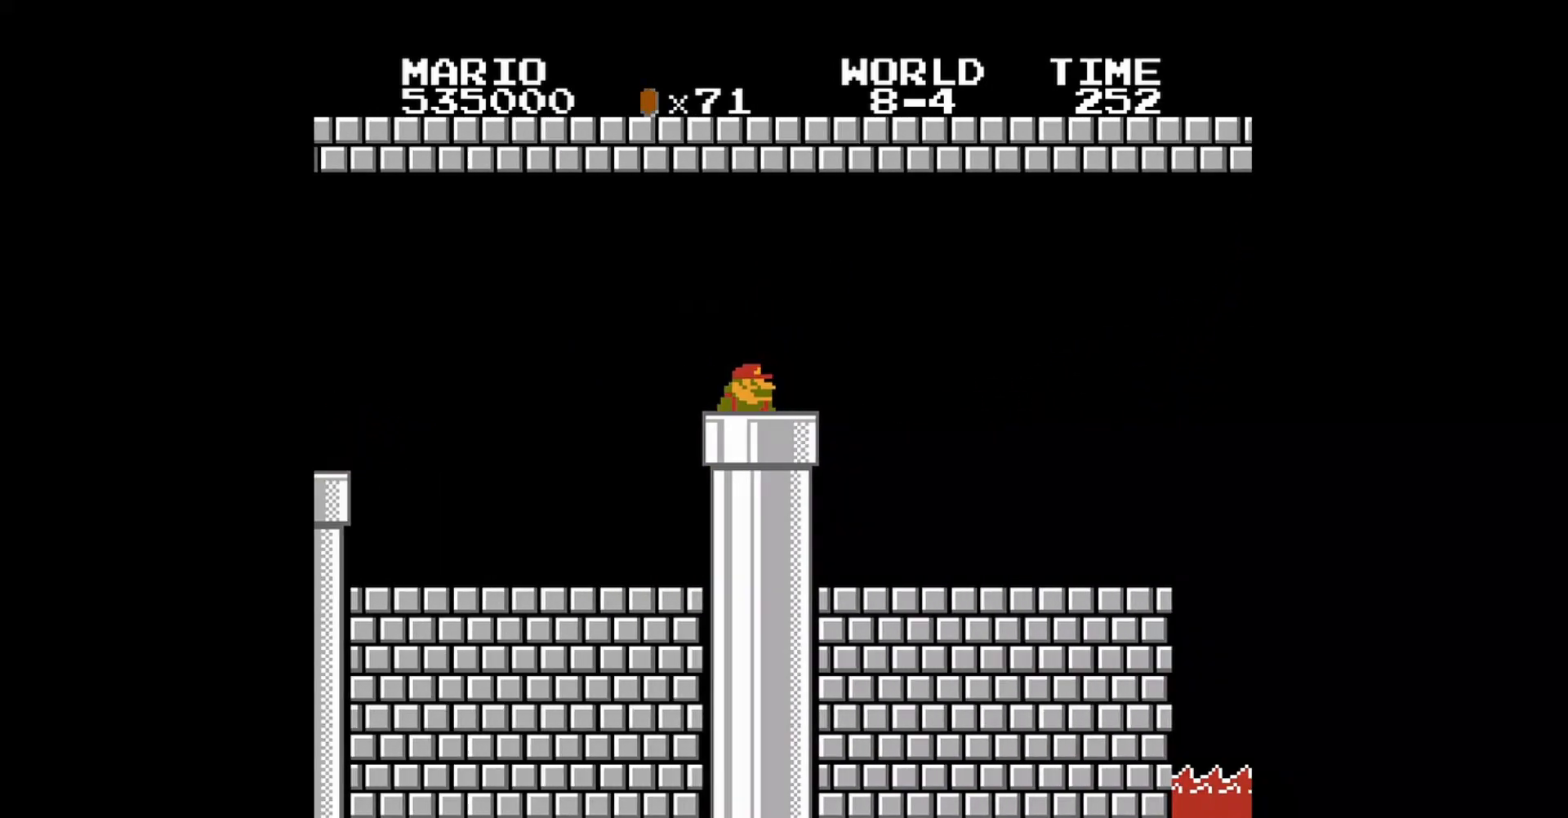
{"dt_ms": 520, "buttons": ["B"], "events": [[40, "DPAD_DOWN", "up"]]}
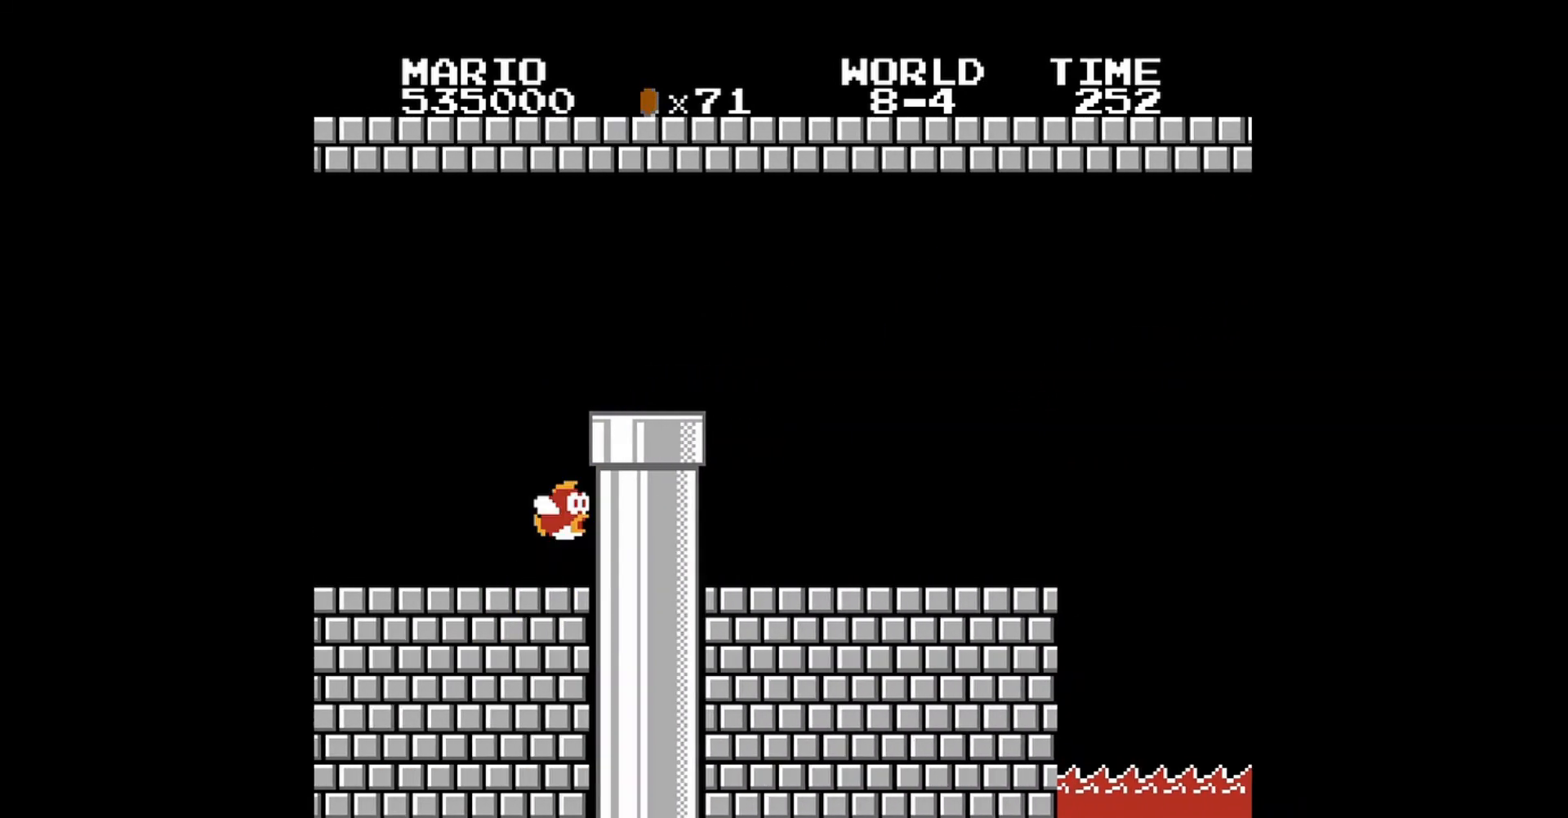
{"dt_ms": 480, "buttons": ["B"], "events": []}
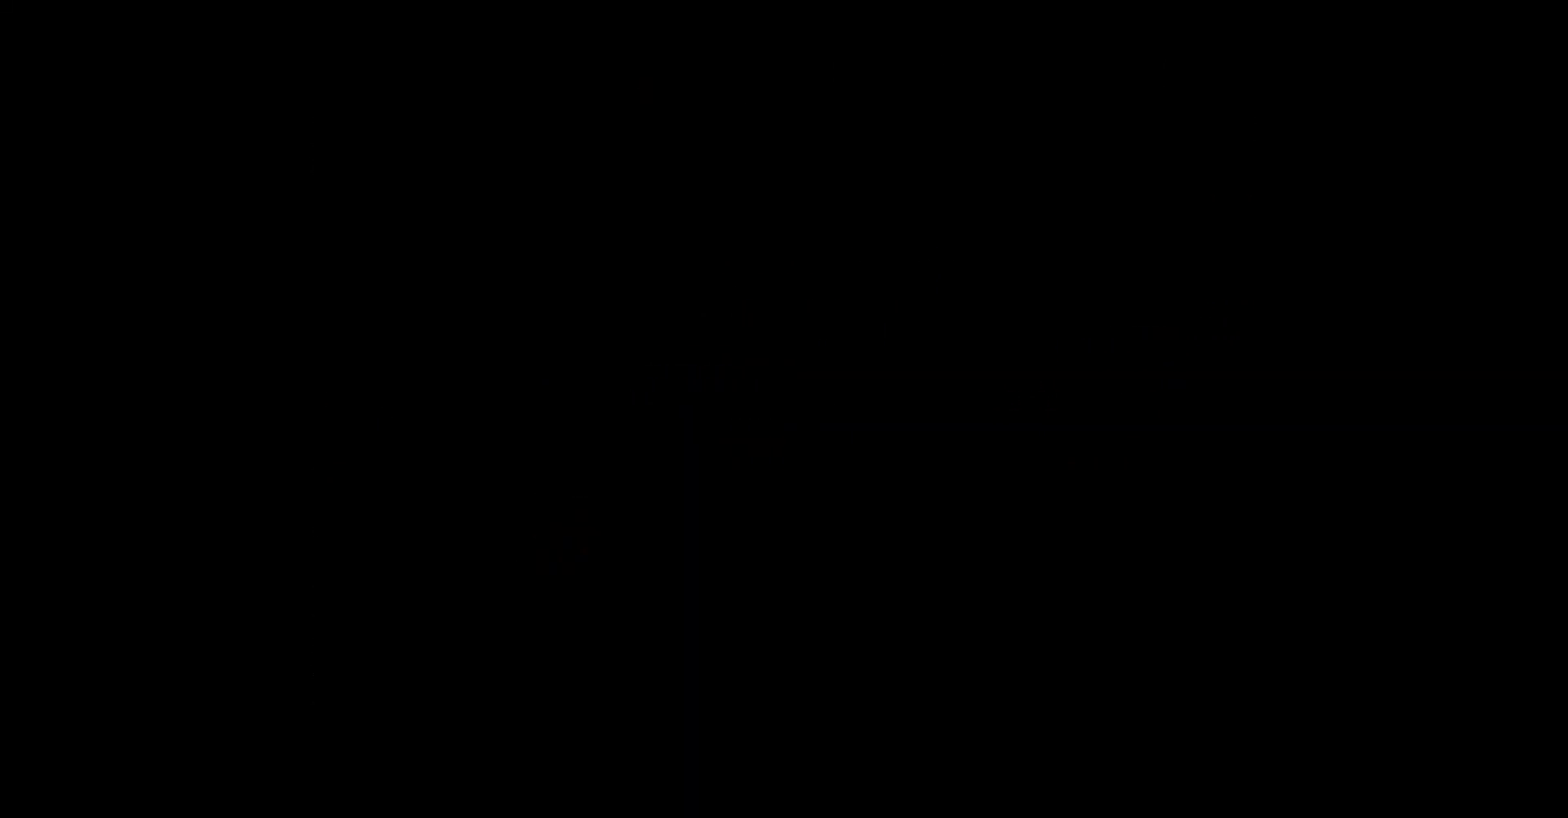
{"dt_ms": 520, "buttons": ["B"], "events": []}
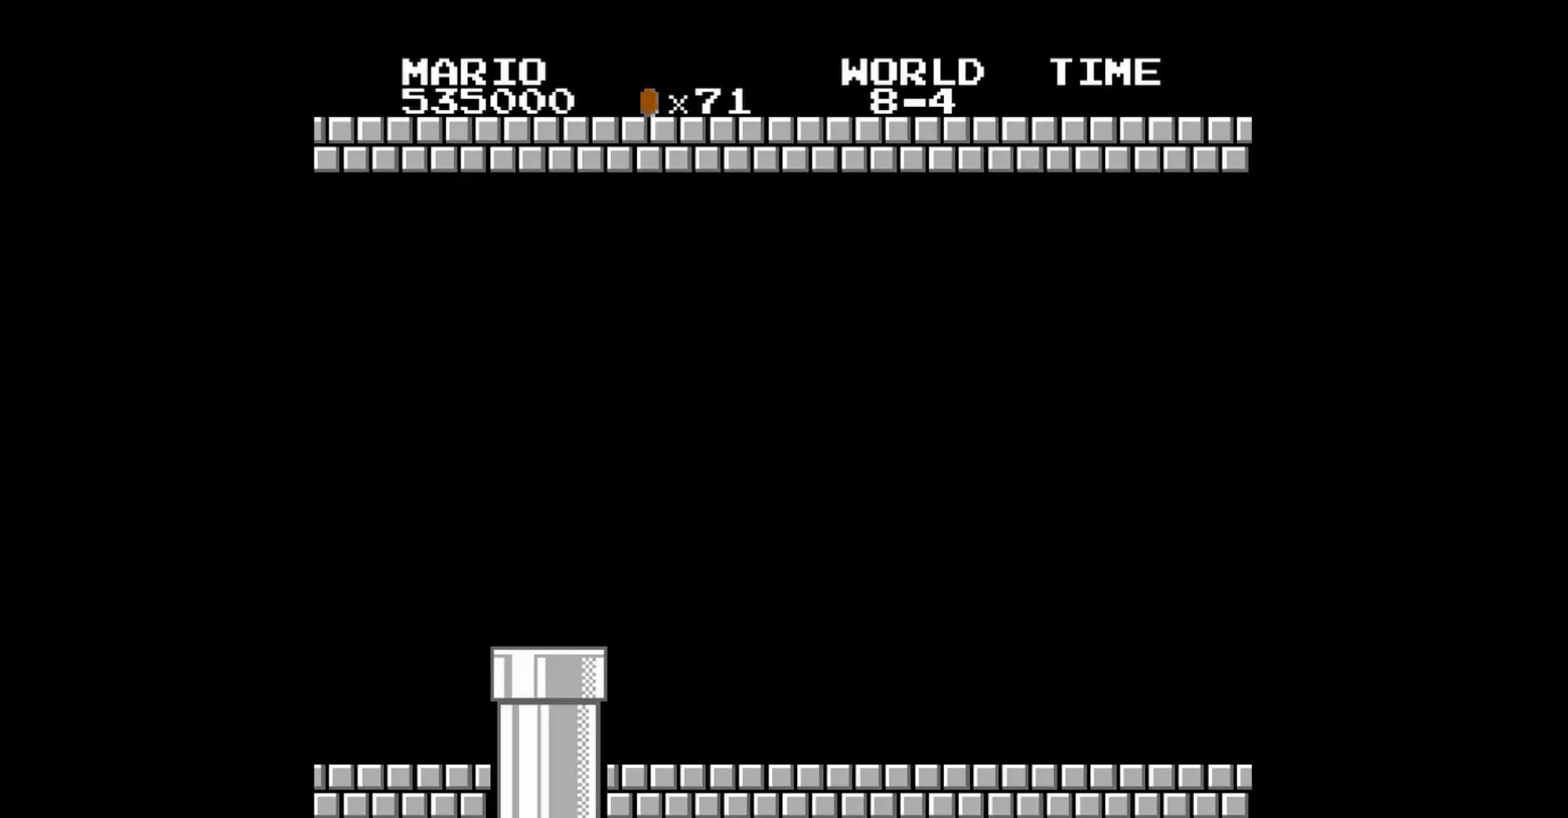
{"dt_ms": 480, "buttons": ["B"], "events": []}
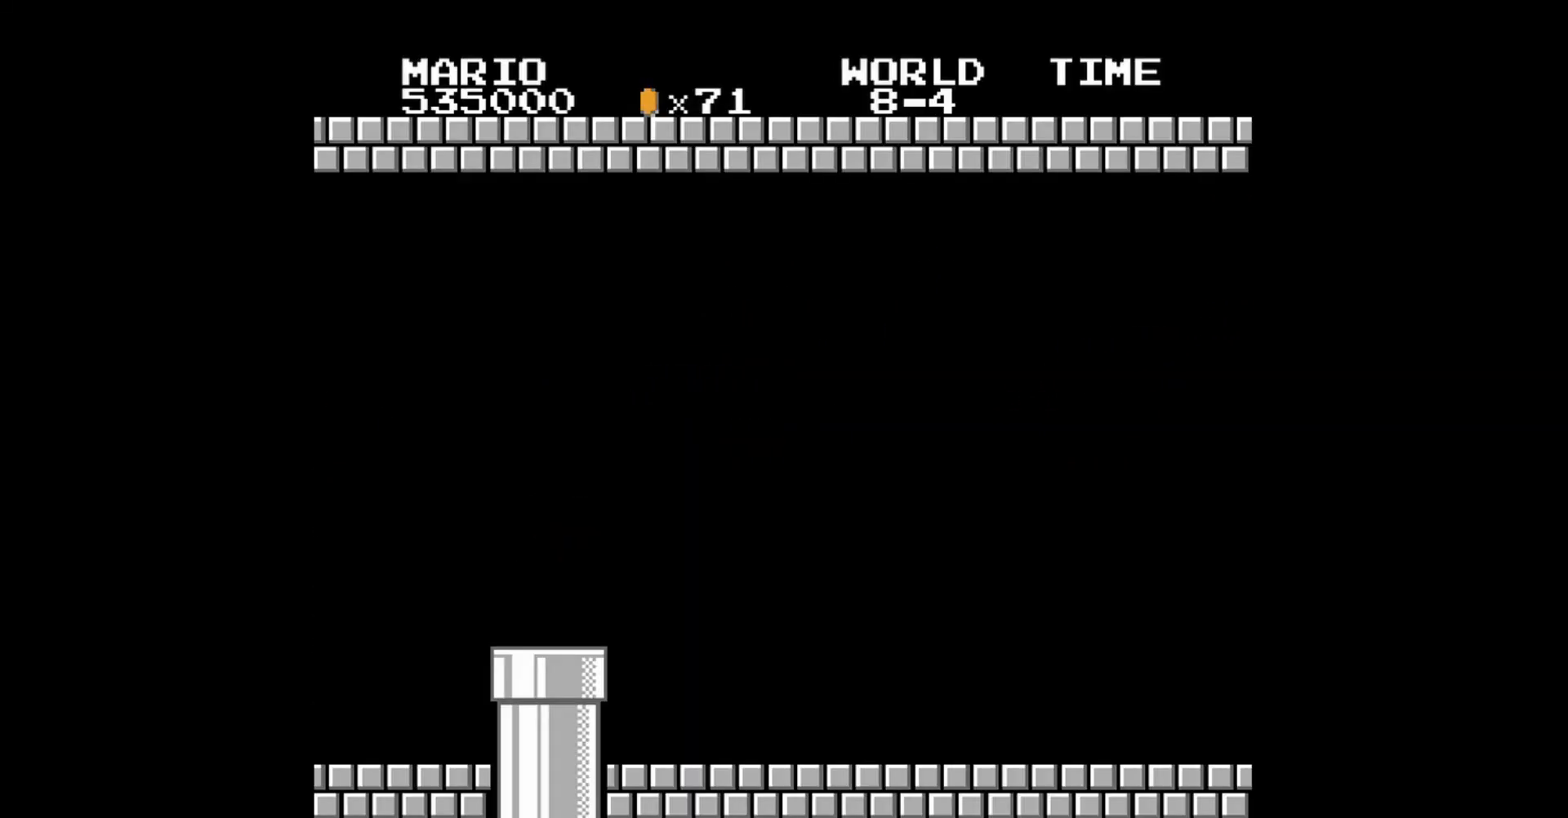
{"dt_ms": 520, "buttons": ["B", "DPAD_RIGHT"], "events": [[520, "DPAD_RIGHT", "down"]]}
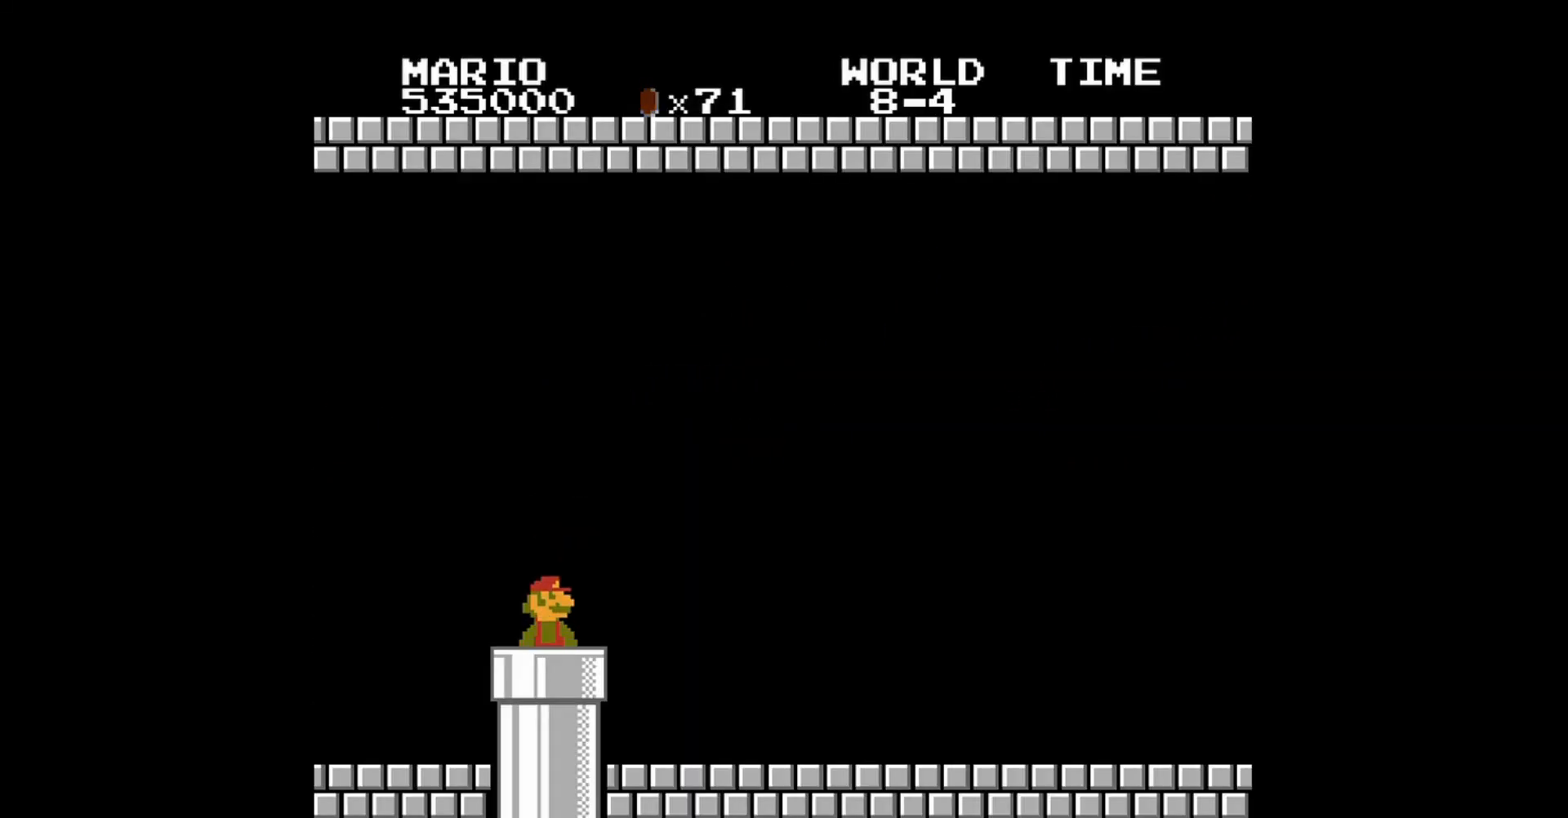
{"dt_ms": 480, "buttons": ["B", "DPAD_RIGHT"], "events": []}
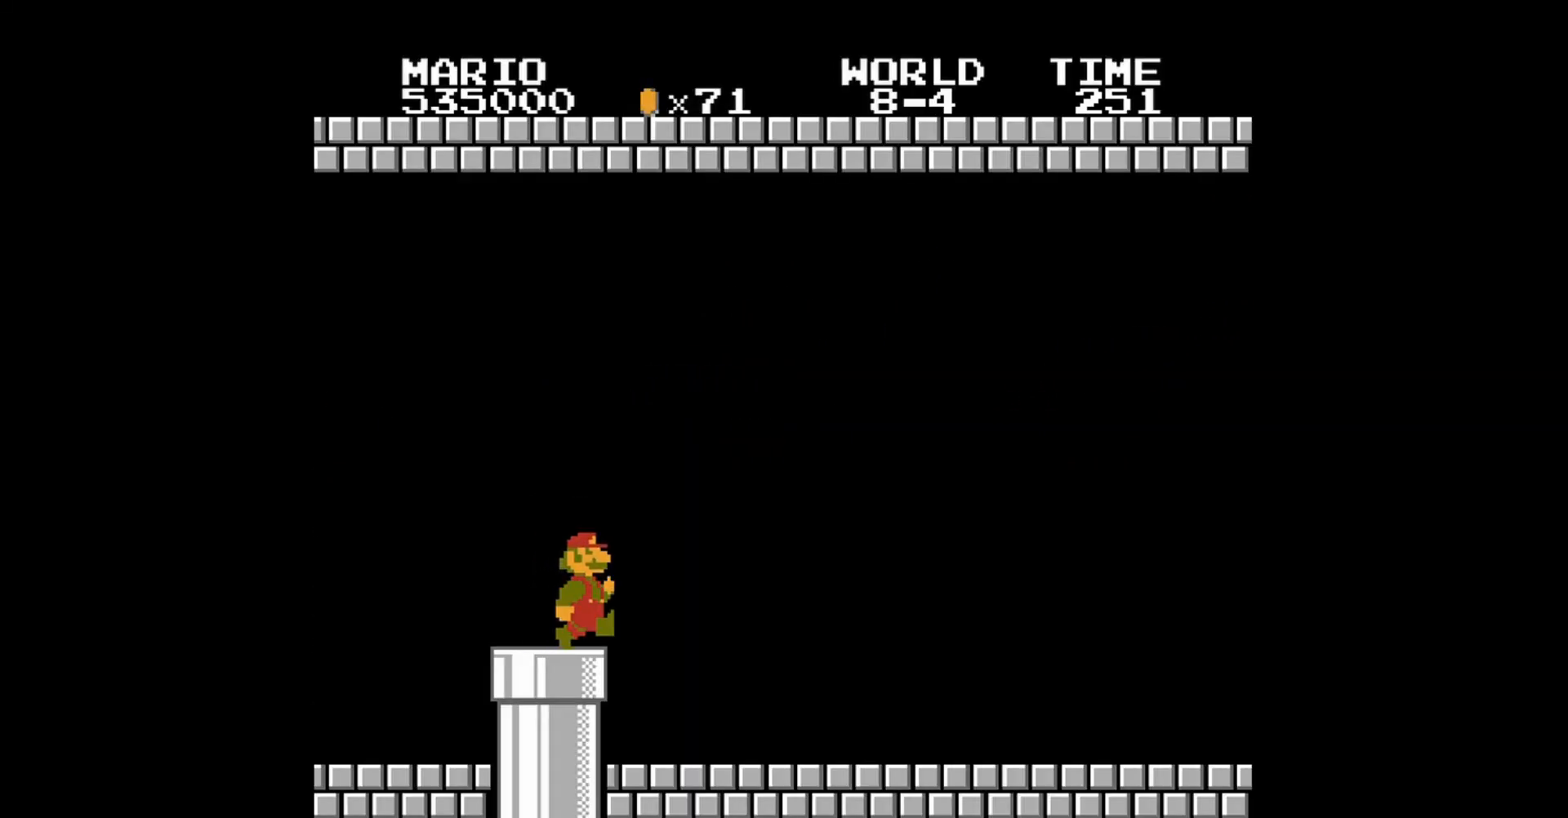
{"dt_ms": 520, "buttons": ["B", "DPAD_RIGHT"], "events": []}
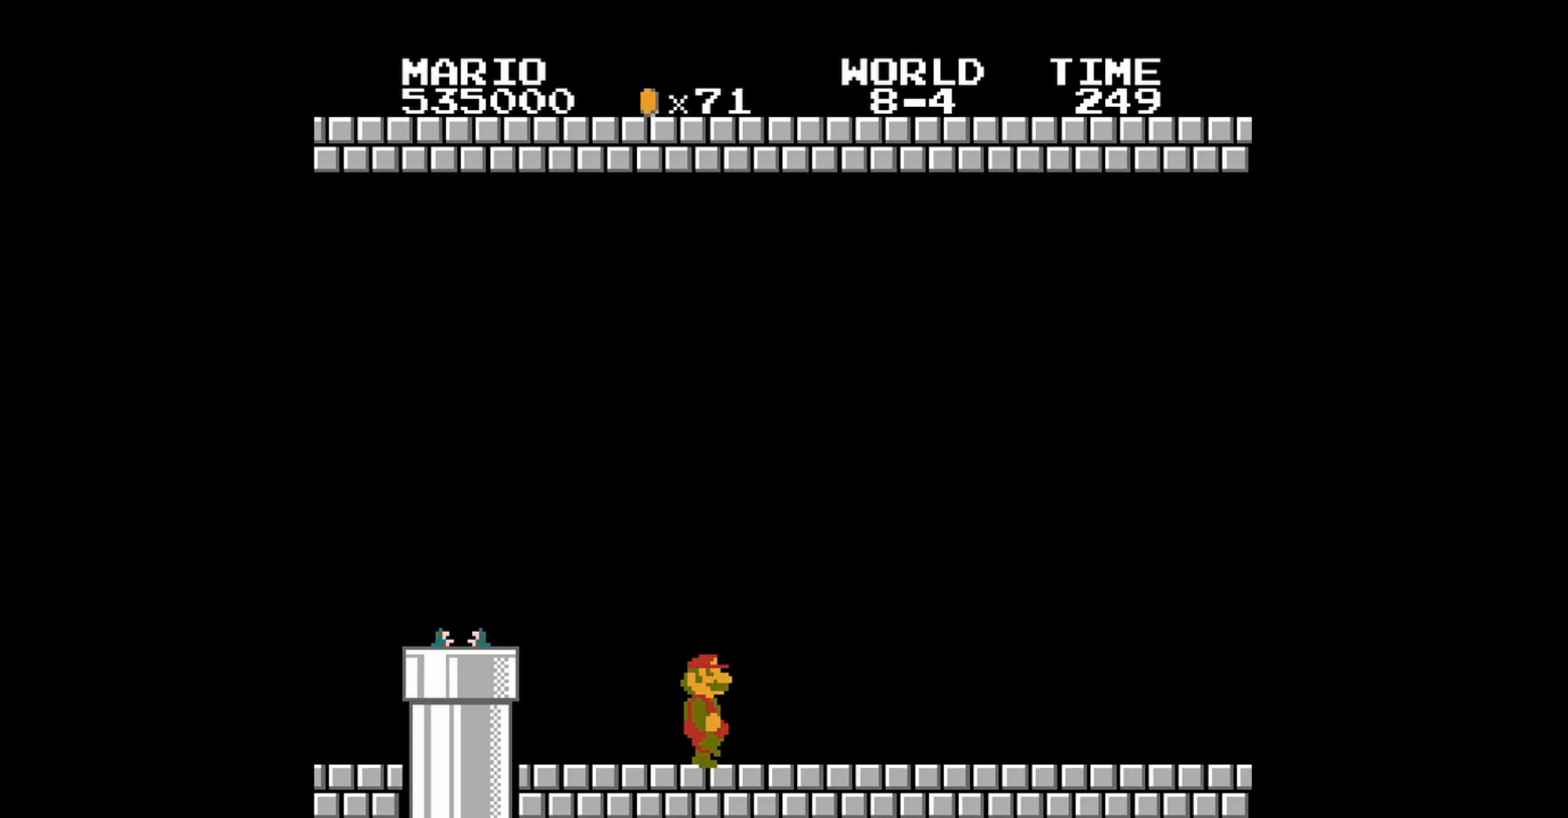
{"dt_ms": 480, "buttons": ["B"], "events": [[200, "DPAD_RIGHT", "up"]]}
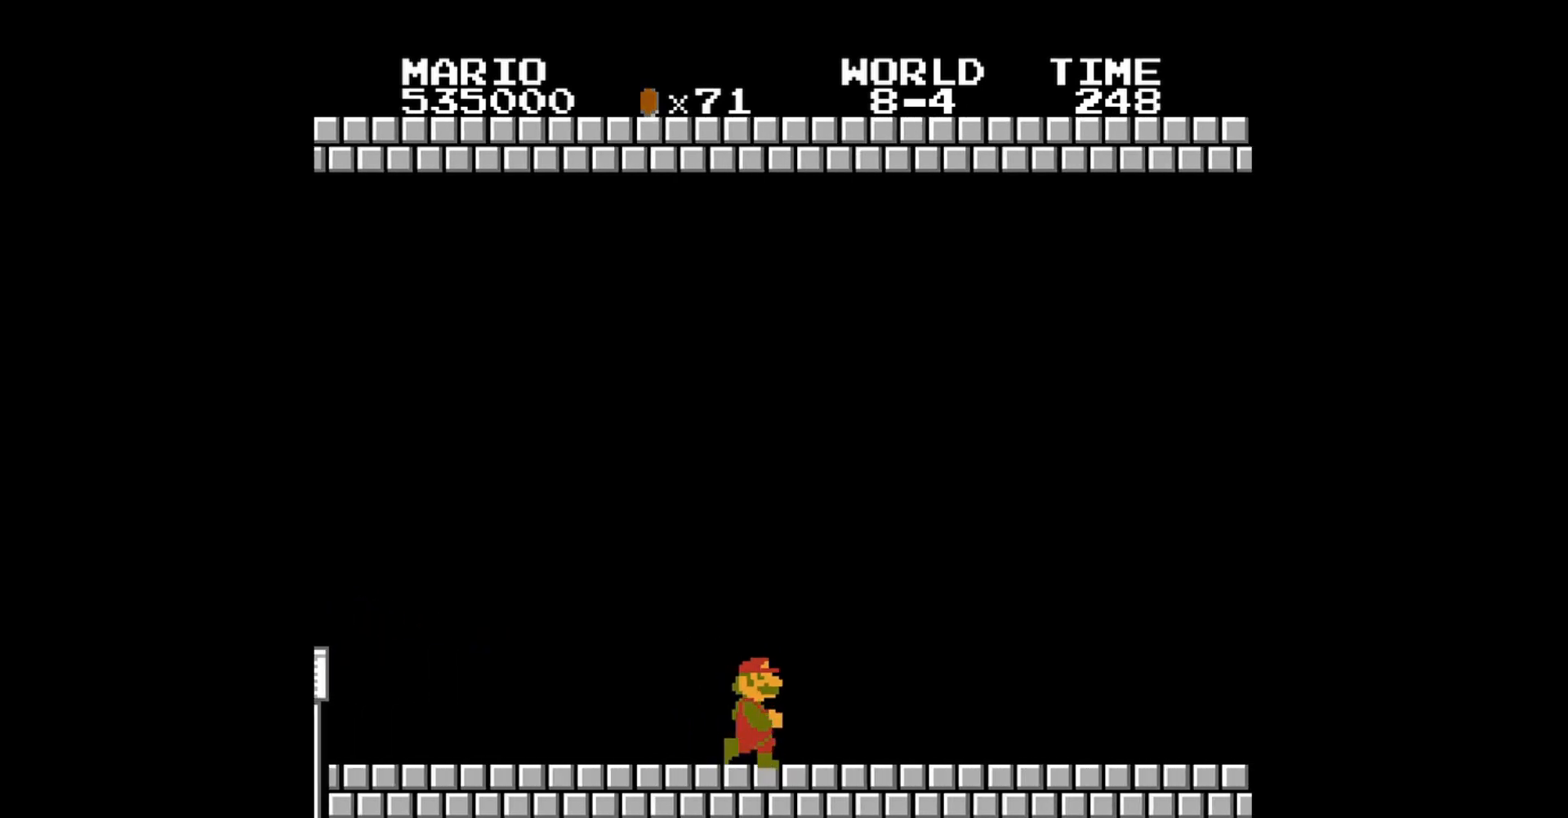
{"dt_ms": 520, "buttons": ["B", "DPAD_RIGHT"], "events": [[120, "DPAD_RIGHT", "down"], [200, "DPAD_RIGHT", "up"], [360, "DPAD_RIGHT", "down"]]}
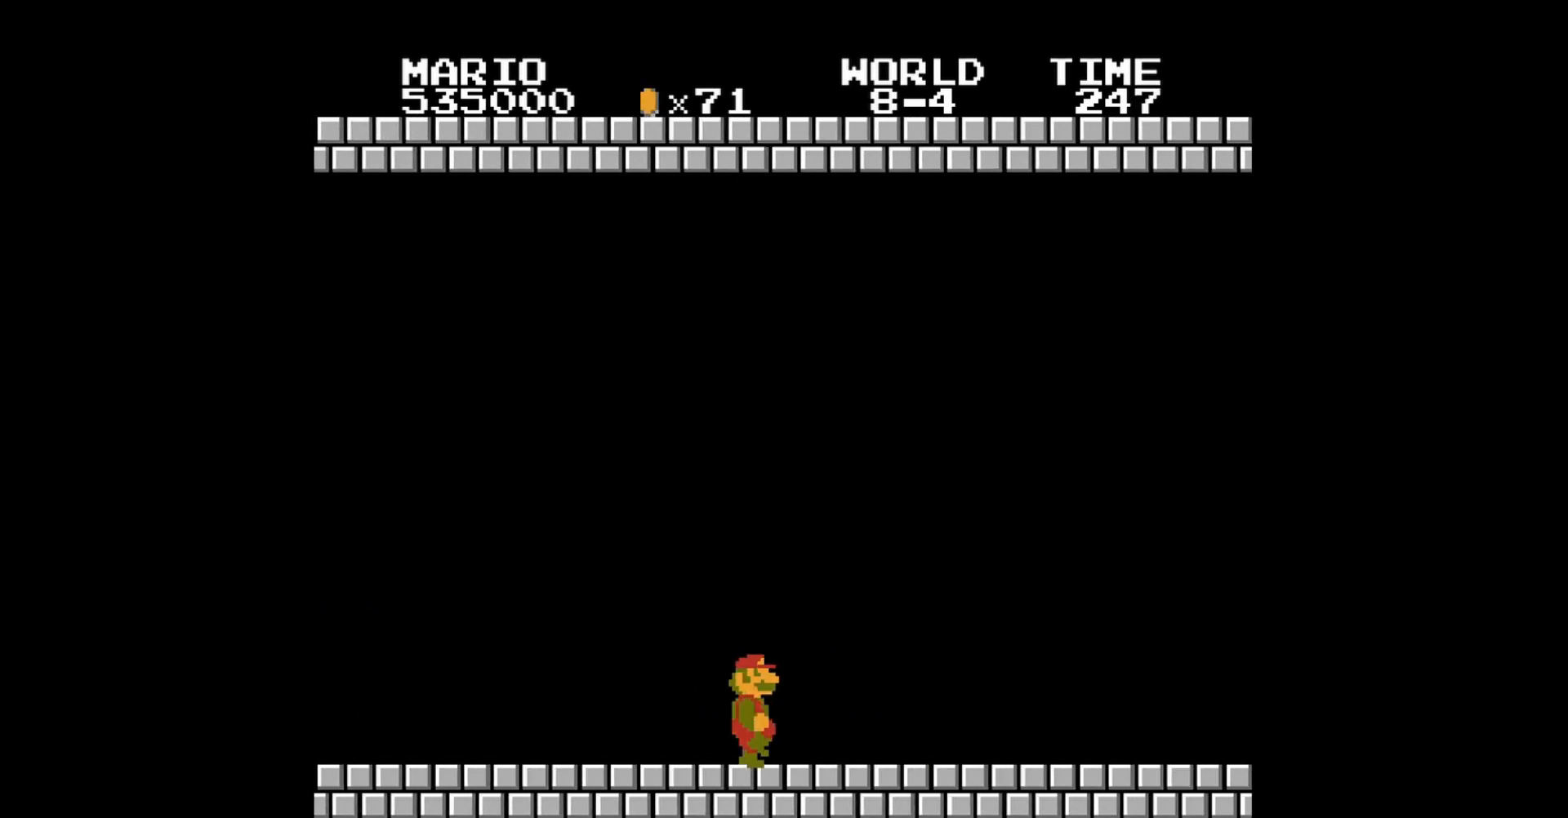
{"dt_ms": 1000, "buttons": ["B"]}
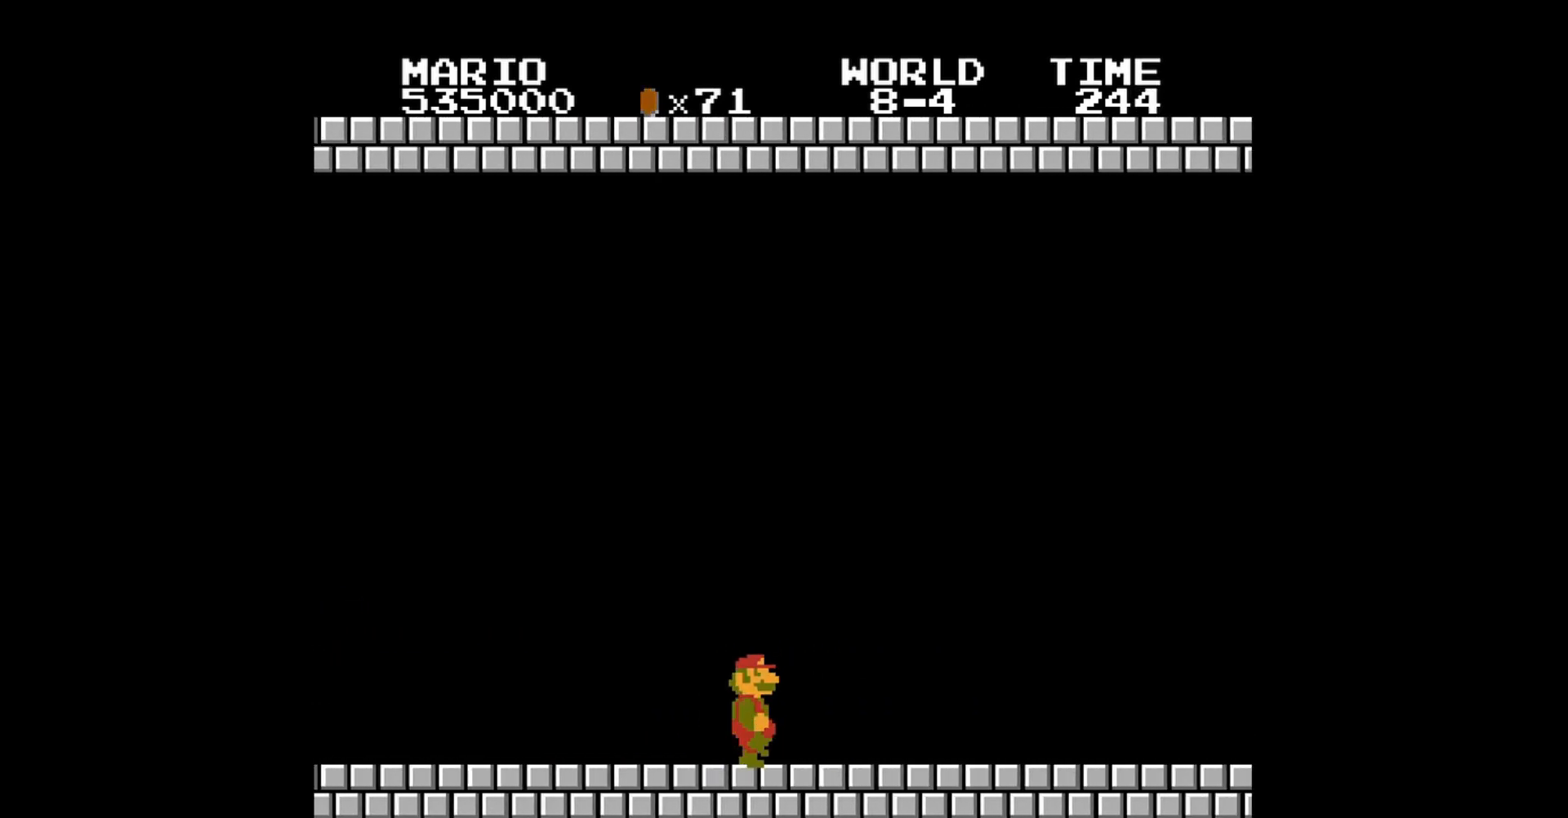
{"dt_ms": 480, "buttons": ["B"], "events": [[40, "DPAD_RIGHT", "down"], [280, "DPAD_RIGHT", "up"]]}
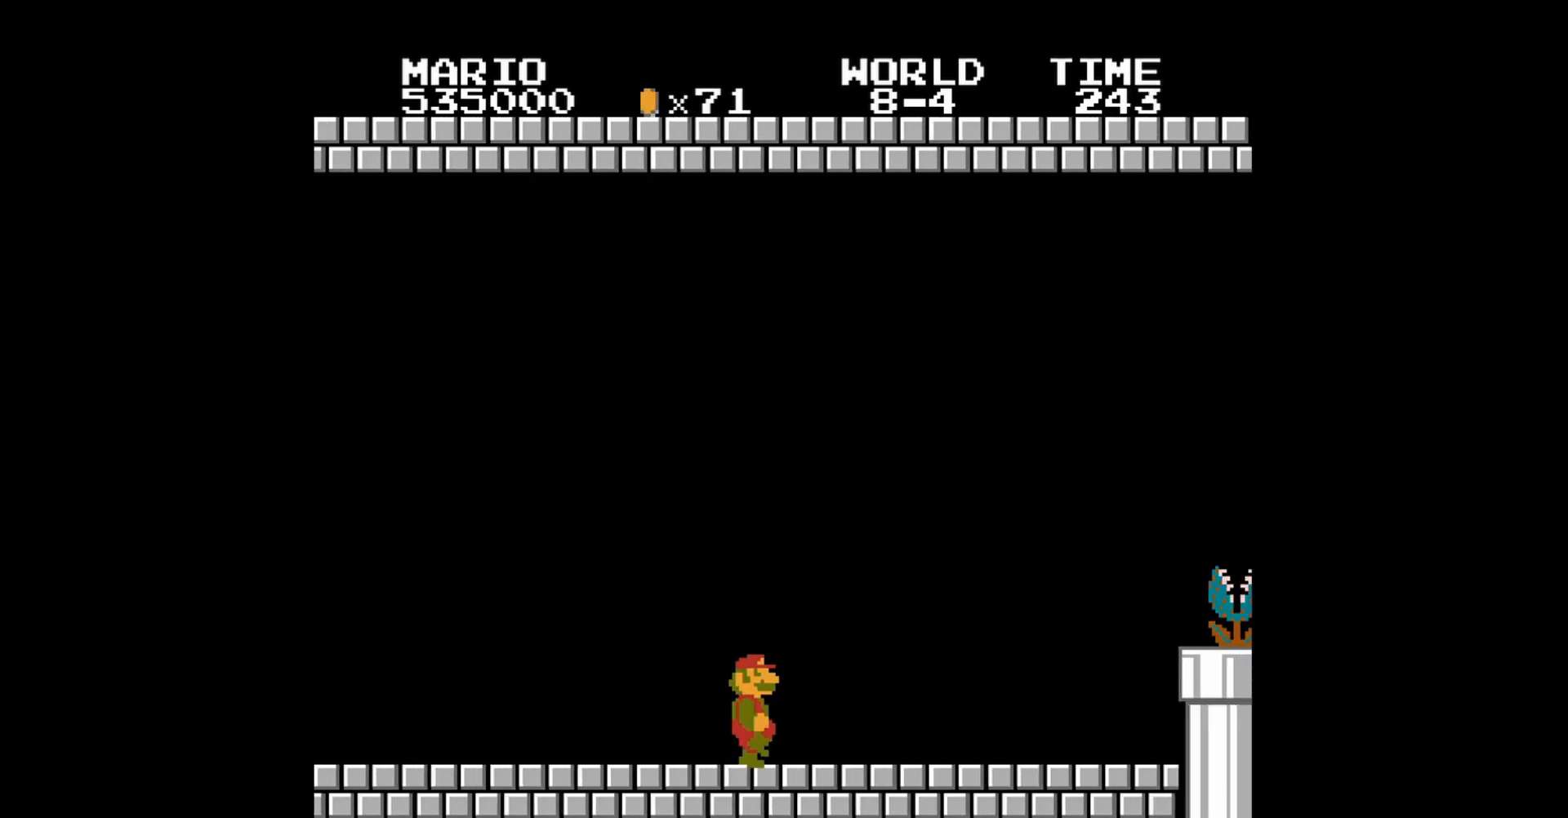
{"dt_ms": 520, "buttons": ["B", "DPAD_RIGHT"], "events": [[40, "DPAD_RIGHT", "down"], [240, "DPAD_RIGHT", "up"], [400, "DPAD_RIGHT", "down"]]}
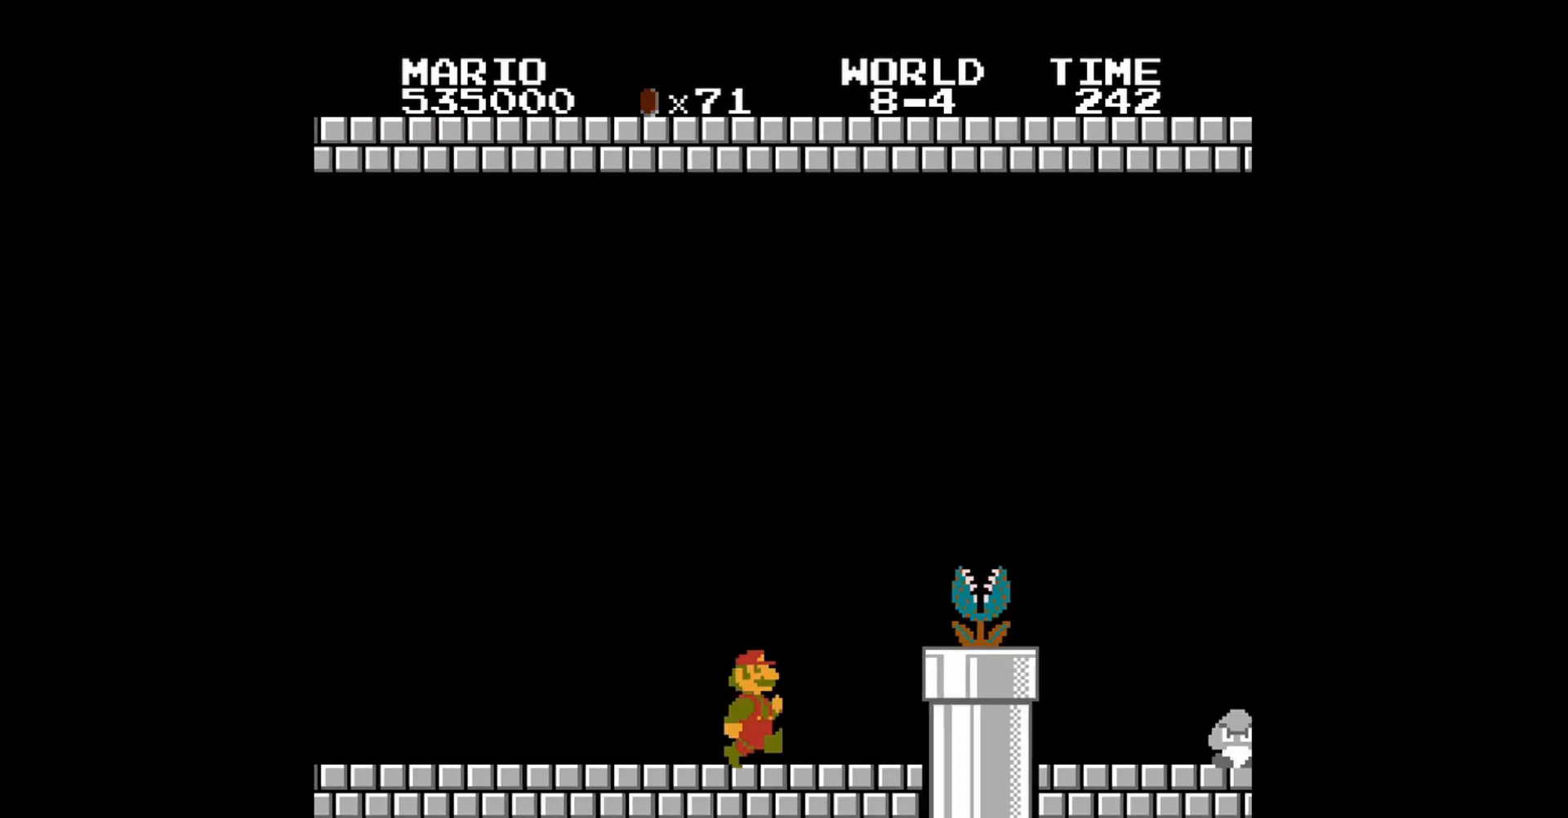
{"dt_ms": 480, "buttons": ["B"], "events": [[160, "DPAD_RIGHT", "up"]]}
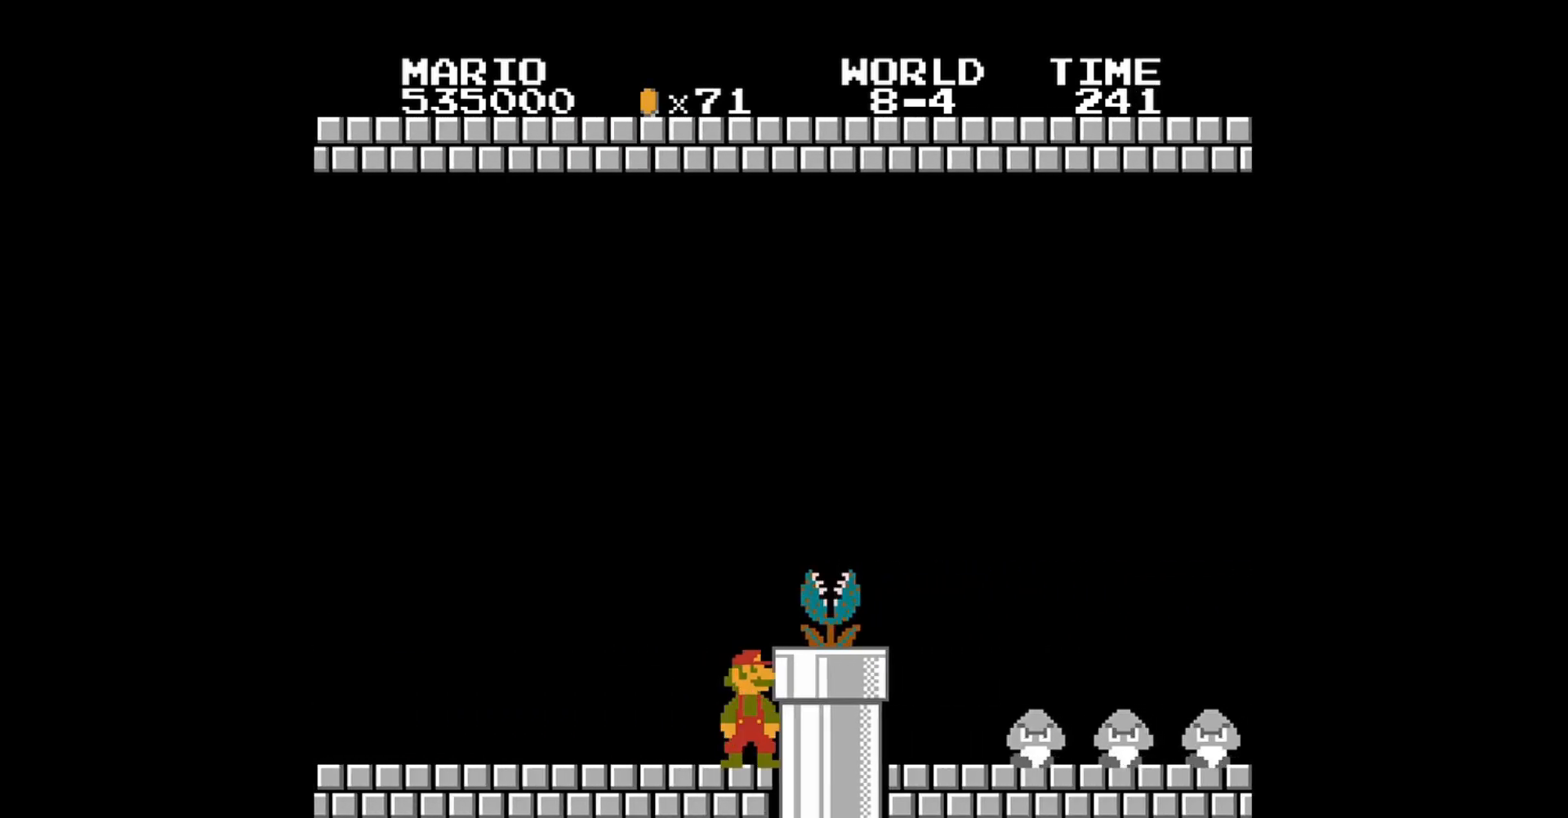
{"dt_ms": 520, "buttons": ["A", "B", "DPAD_RIGHT"], "events": [[480, "DPAD_RIGHT", "down"], [520, "A", "down"]]}
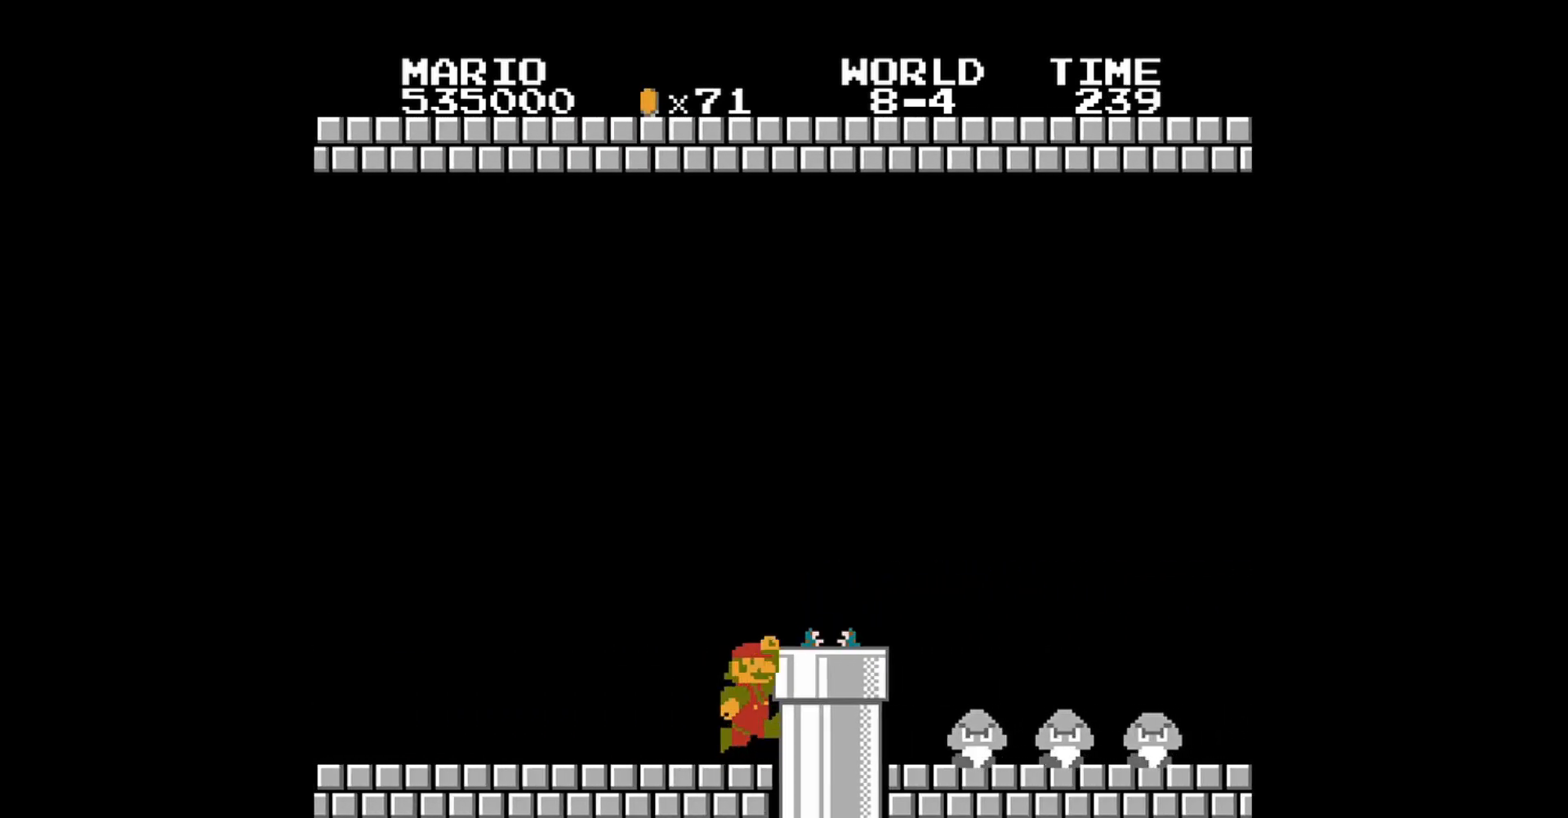
{"dt_ms": 480, "buttons": ["B", "DPAD_RIGHT"], "events": [[240, "A", "up"]]}
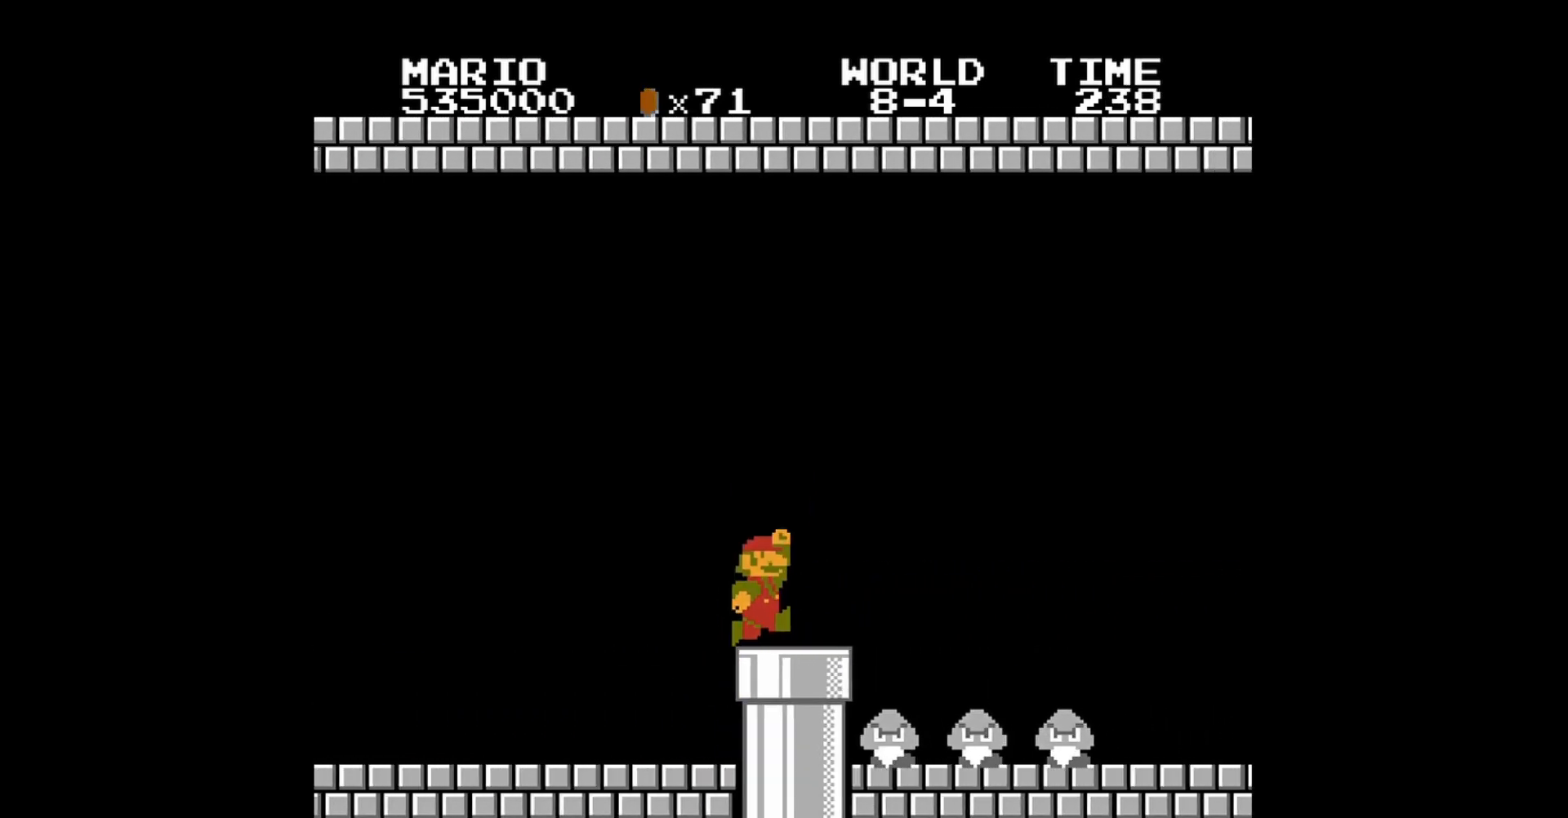
{"dt_ms": 520, "buttons": ["B", "DPAD_RIGHT"], "events": [[200, "A", "down"], [320, "A", "up"]]}
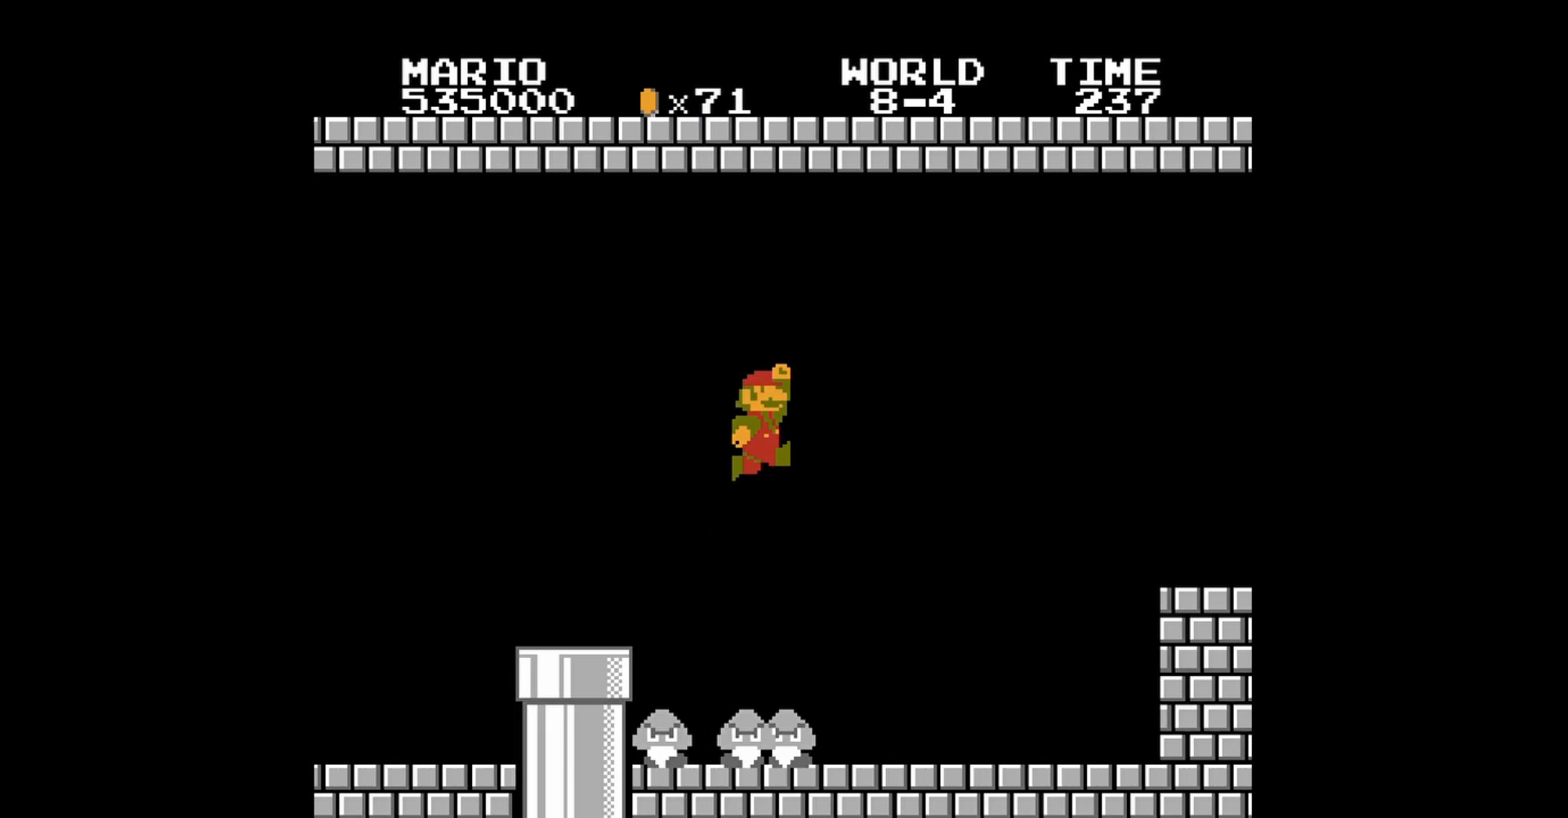
{"dt_ms": 480, "buttons": ["B", "DPAD_RIGHT"], "events": []}
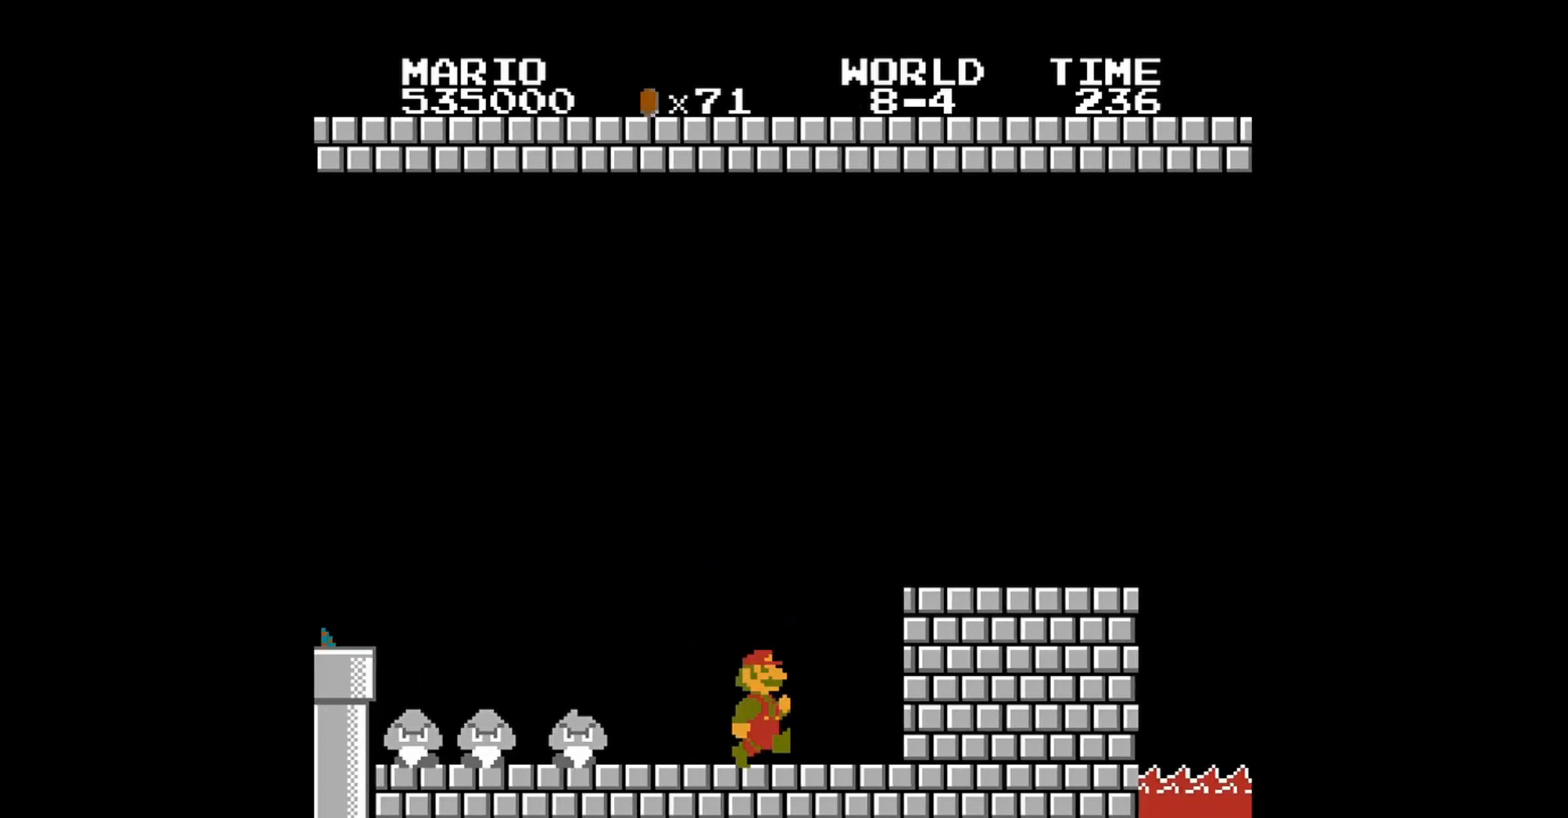
{"dt_ms": 520, "buttons": ["B", "DPAD_RIGHT"], "events": [[240, "A", "down"], [480, "A", "up"]]}
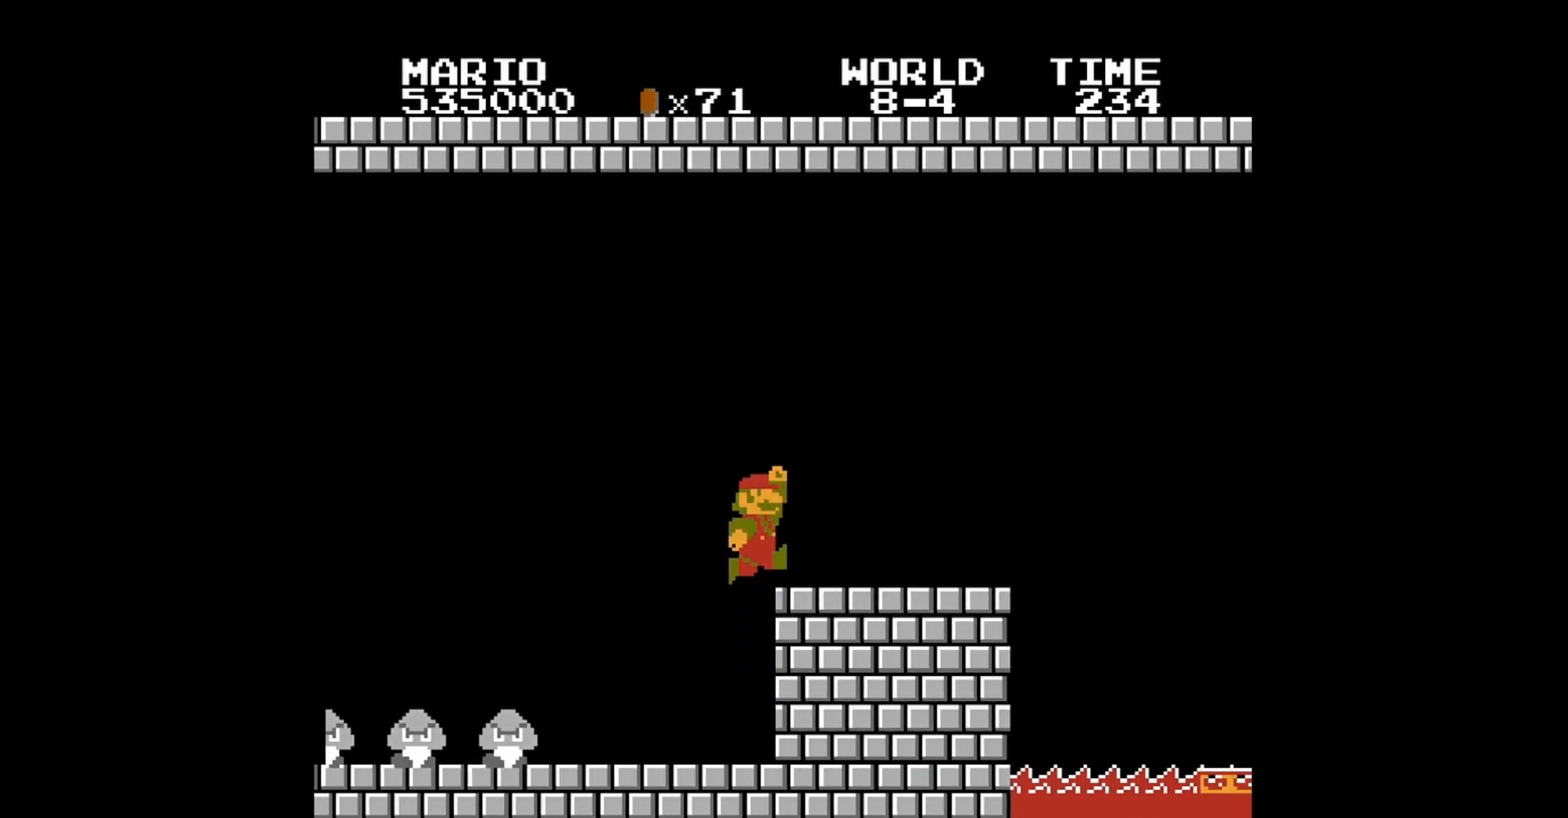
{"dt_ms": 480, "buttons": ["DPAD_RIGHT"], "events": [[80, "B", "up"]]}